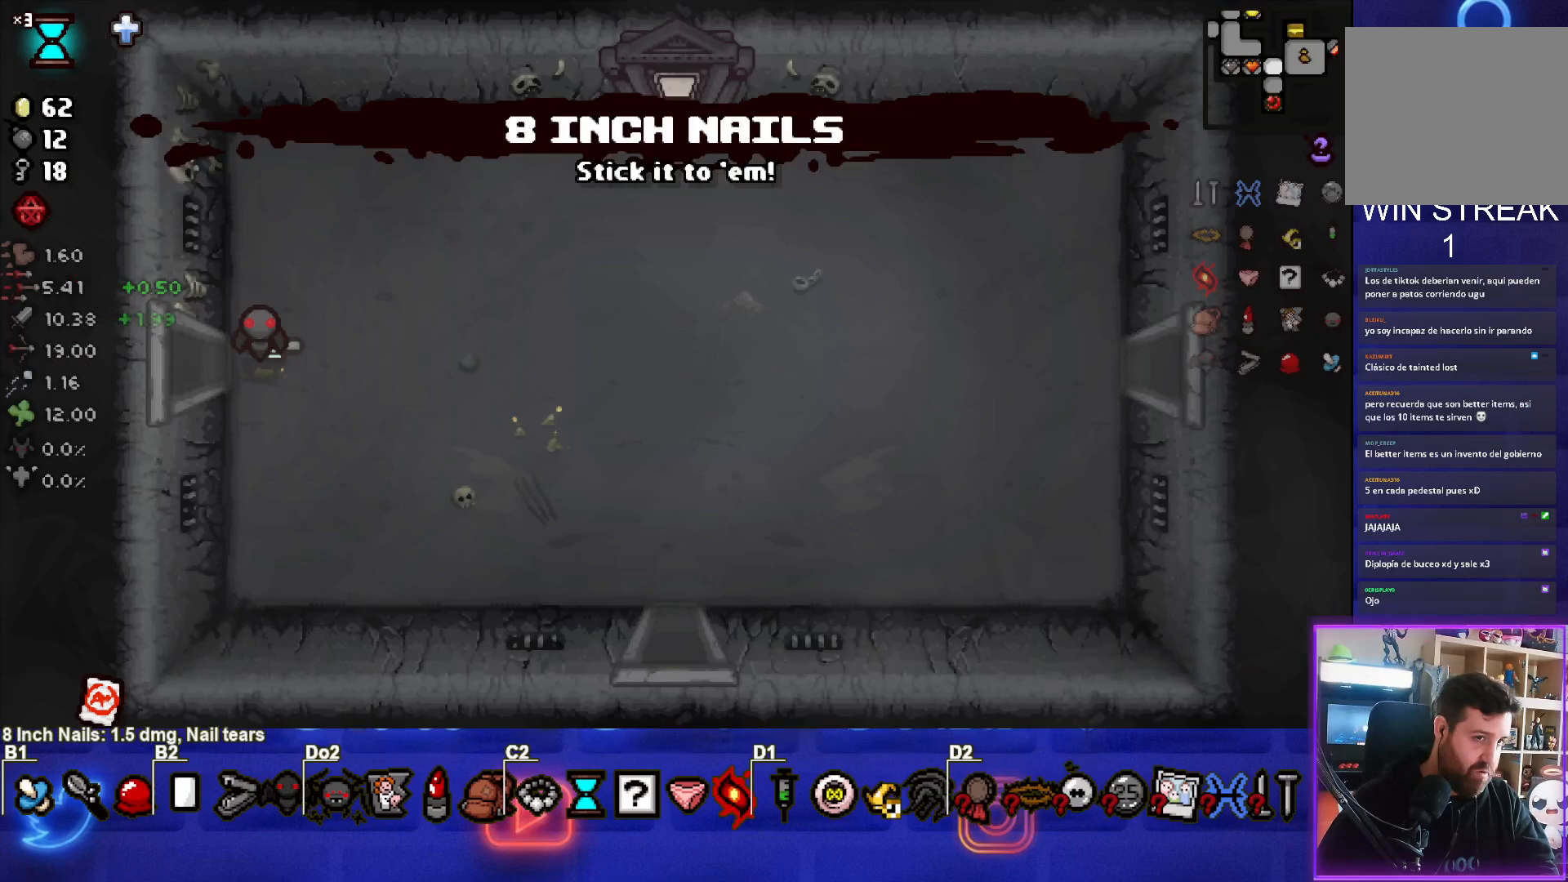
Gameplay with a controller (PlayStation layout); each line is a JSON object with the inputs held at the frame after it. "events" lists button and stick changes between this image and that frame as [ms after this image, input, new state], when the widget could be followed in between. Not read: L3 R3 right_stick.
{"buttons": [], "left_stick": "right", "events": [[383, "left_stick", "right"]]}
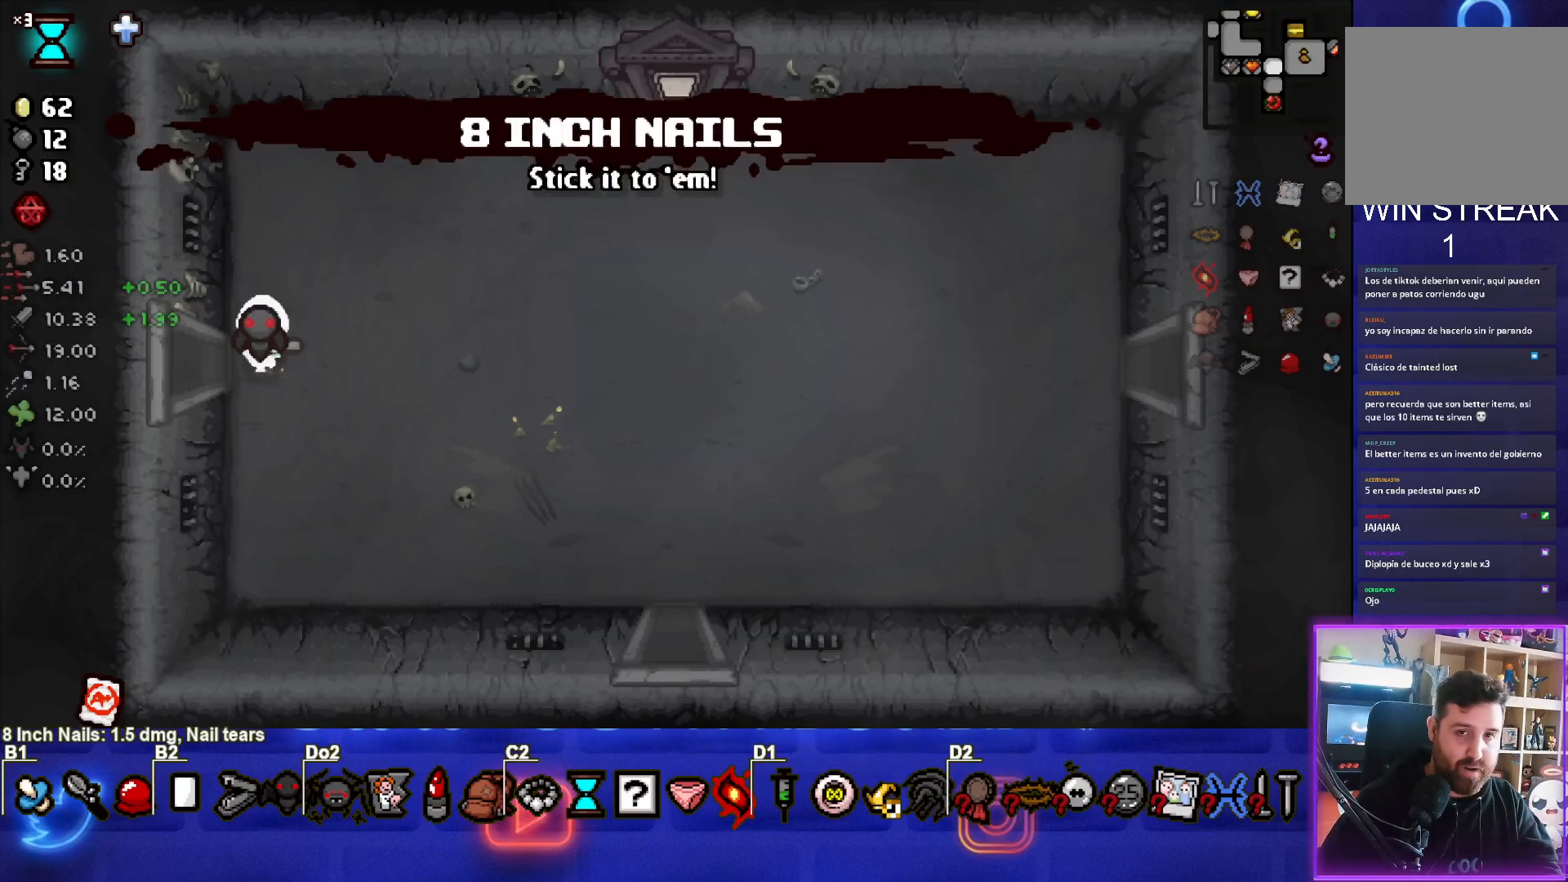
{"buttons": [], "left_stick": "right", "events": []}
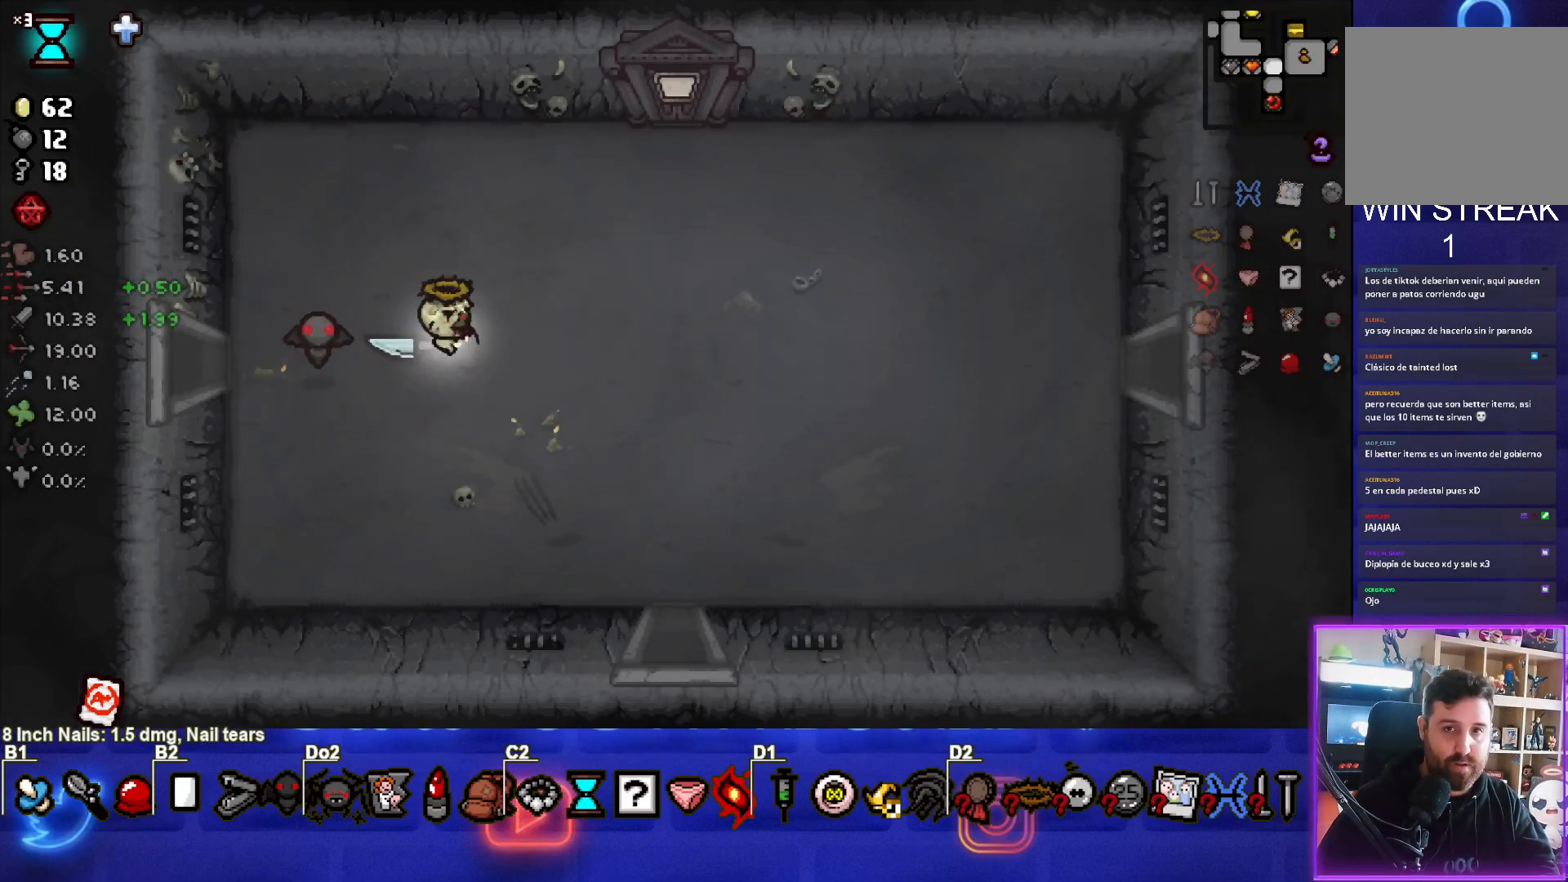
{"buttons": [], "left_stick": "right", "events": []}
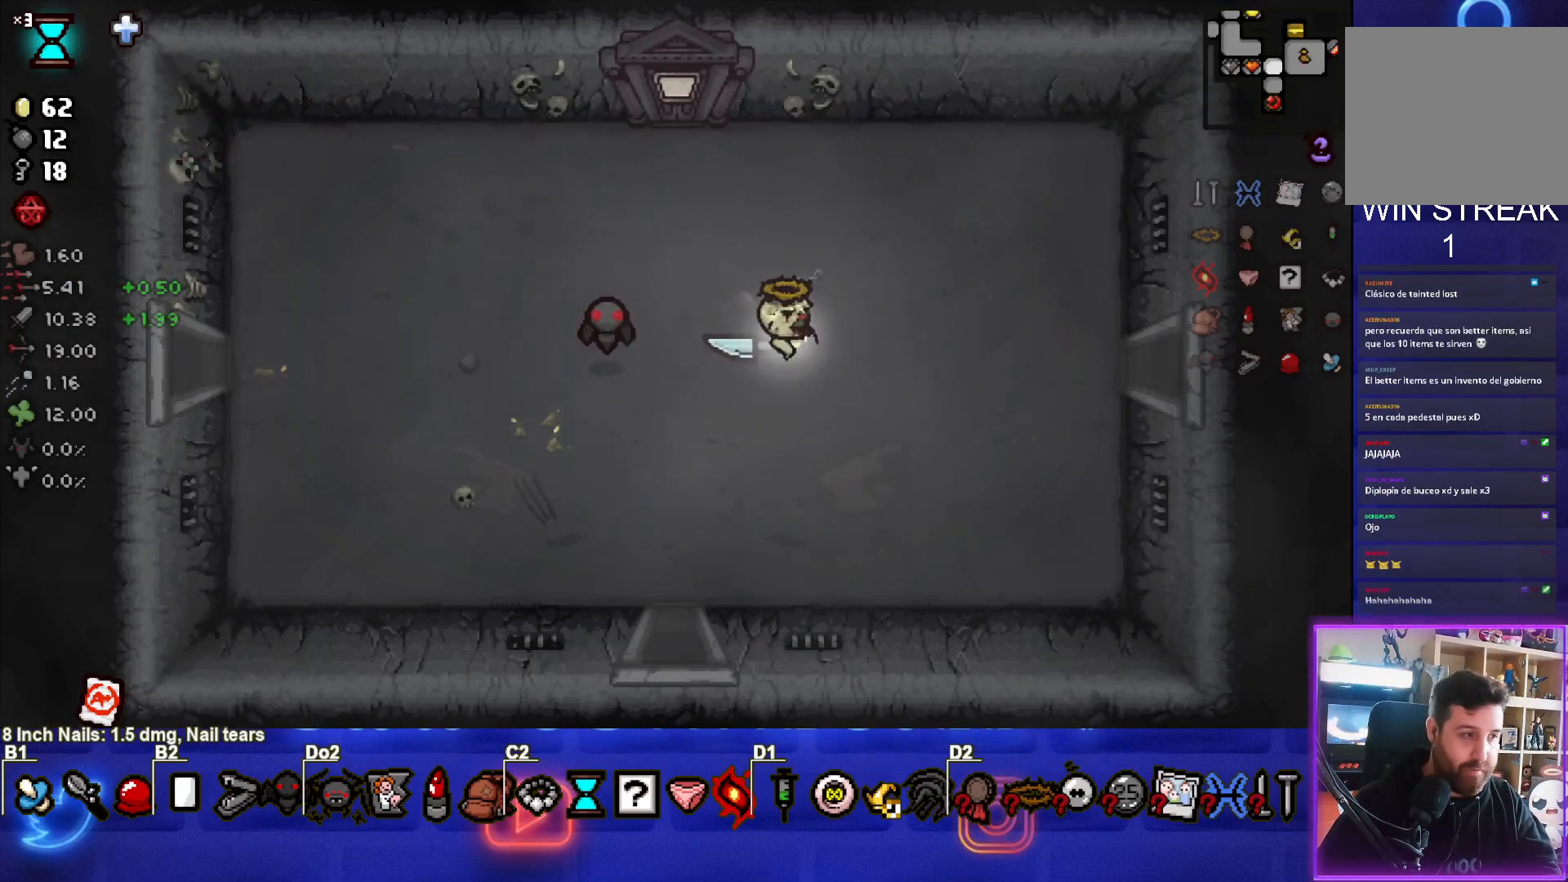
{"buttons": [], "left_stick": "right", "events": []}
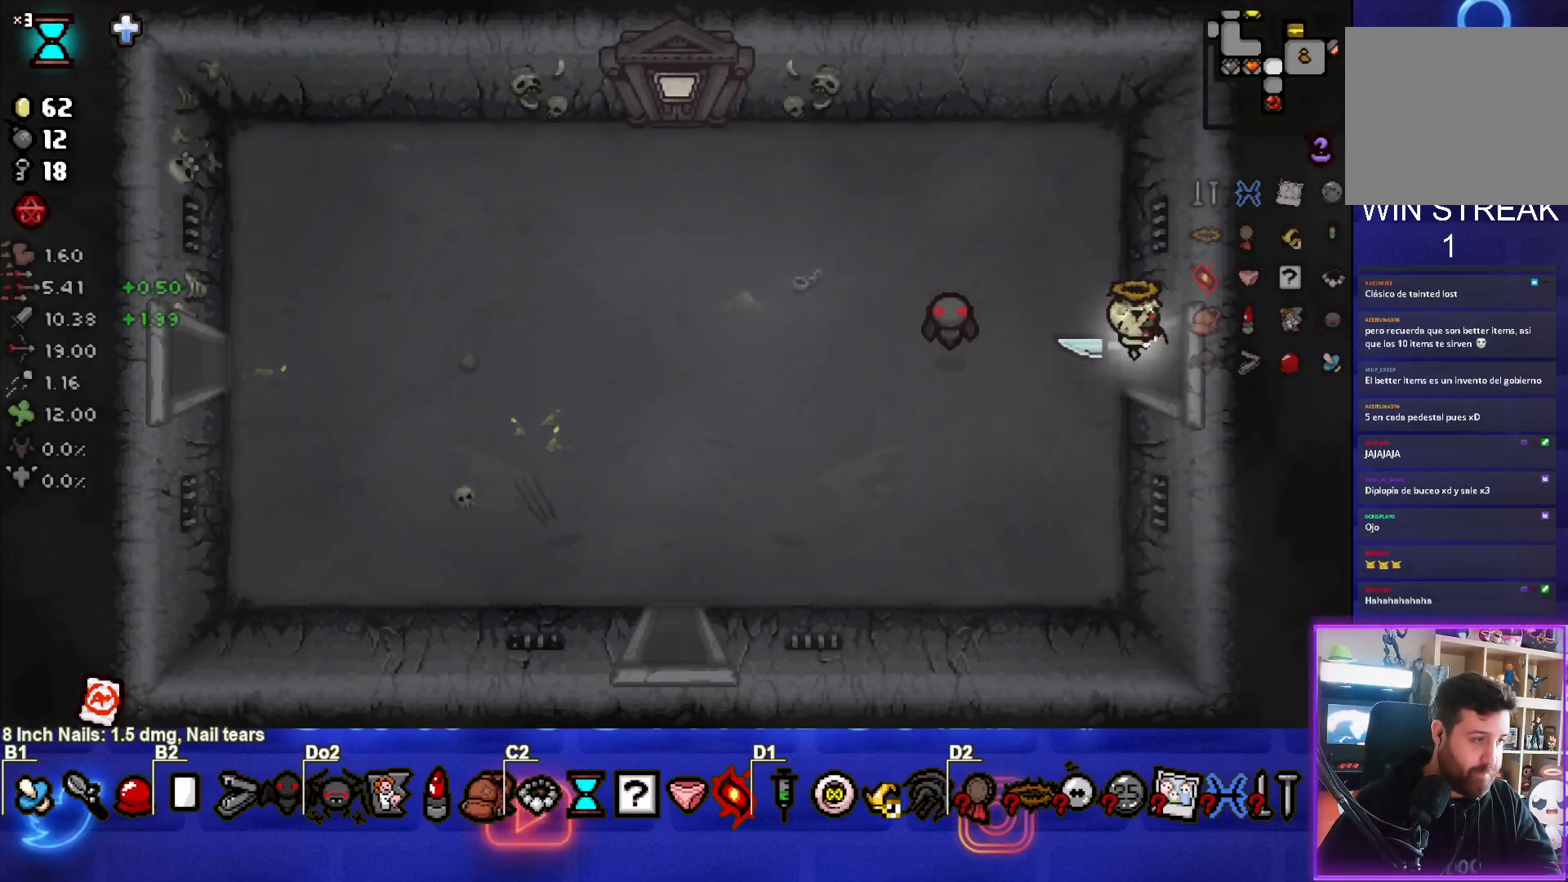
{"buttons": [], "left_stick": "center", "events": [[267, "left_stick", "center"]]}
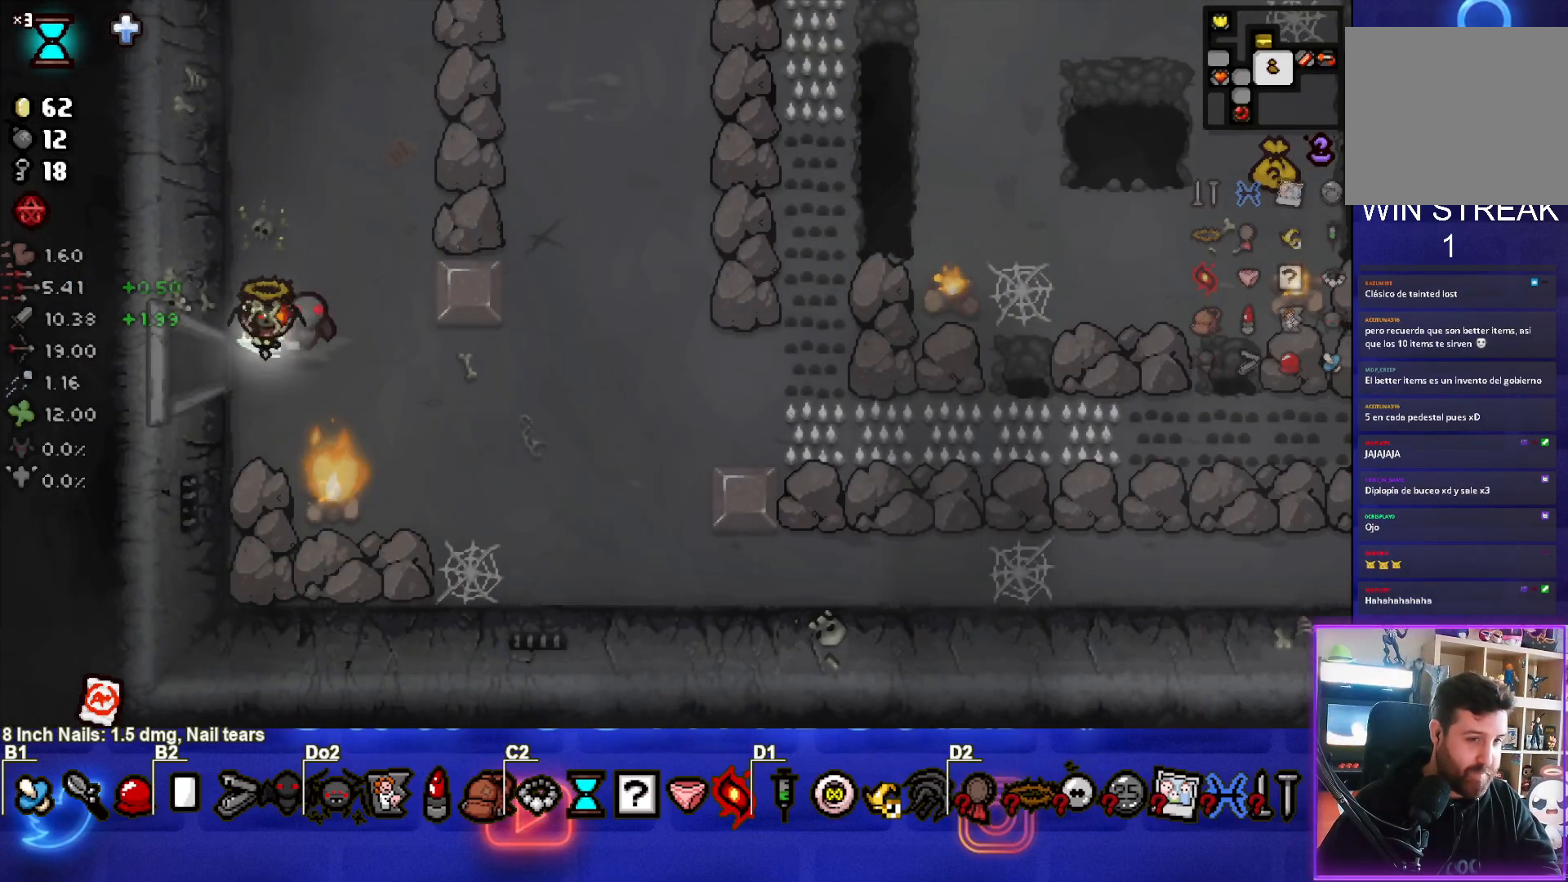
{"buttons": [], "left_stick": "center", "events": [[33, "left_stick", "right"], [350, "left_stick", "up-right"], [483, "left_stick", "center"]]}
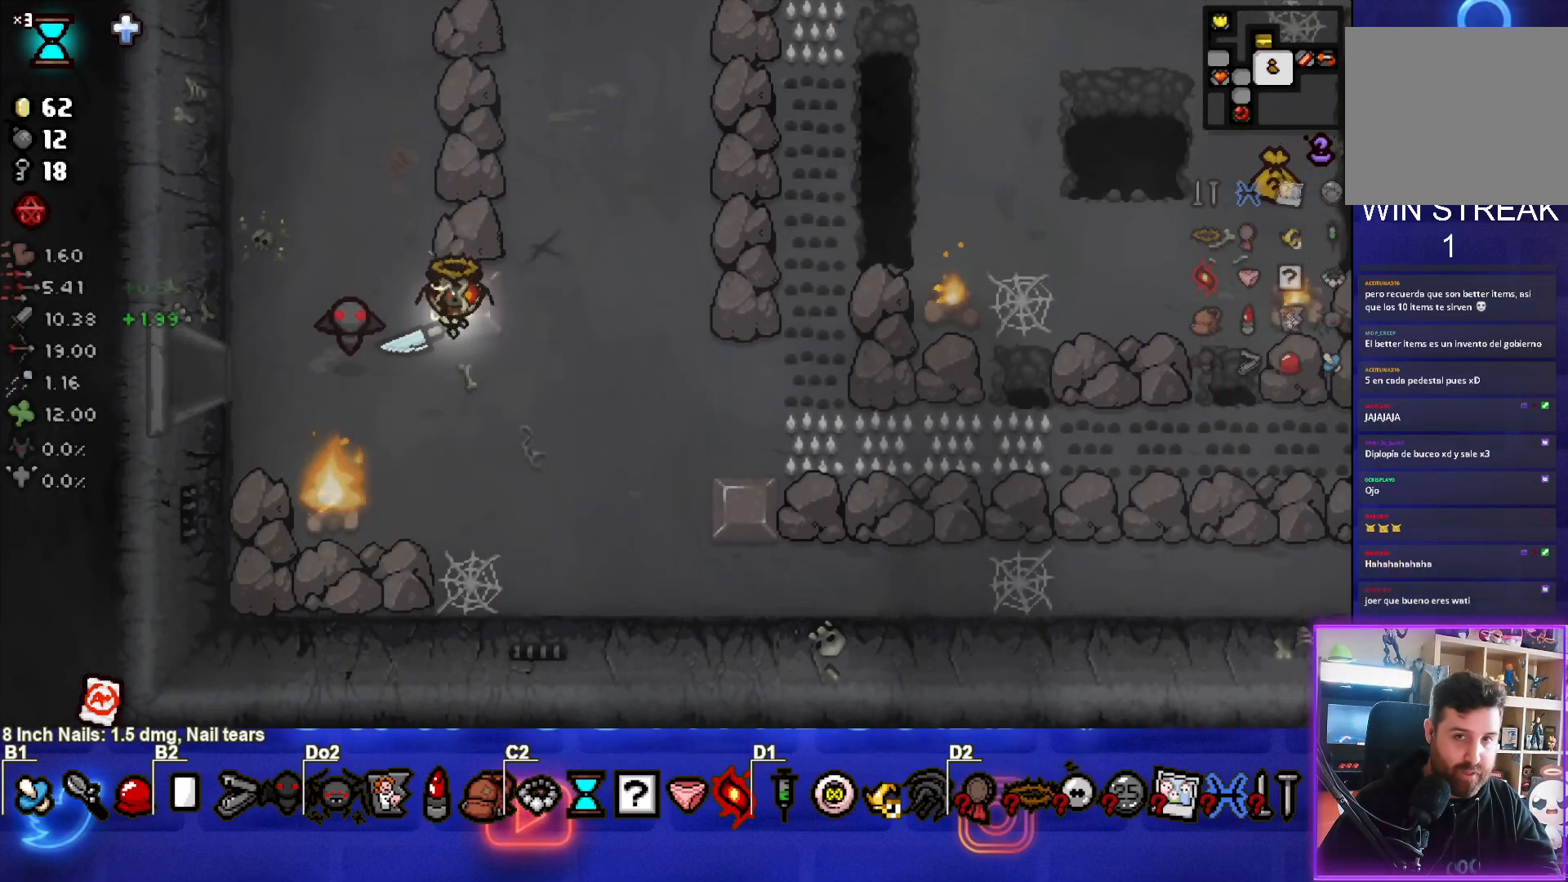
{"buttons": ["CIRCLE"], "left_stick": "right", "events": [[83, "left_stick", "up-right"], [167, "CIRCLE", "down"], [350, "left_stick", "center"], [467, "left_stick", "right"]]}
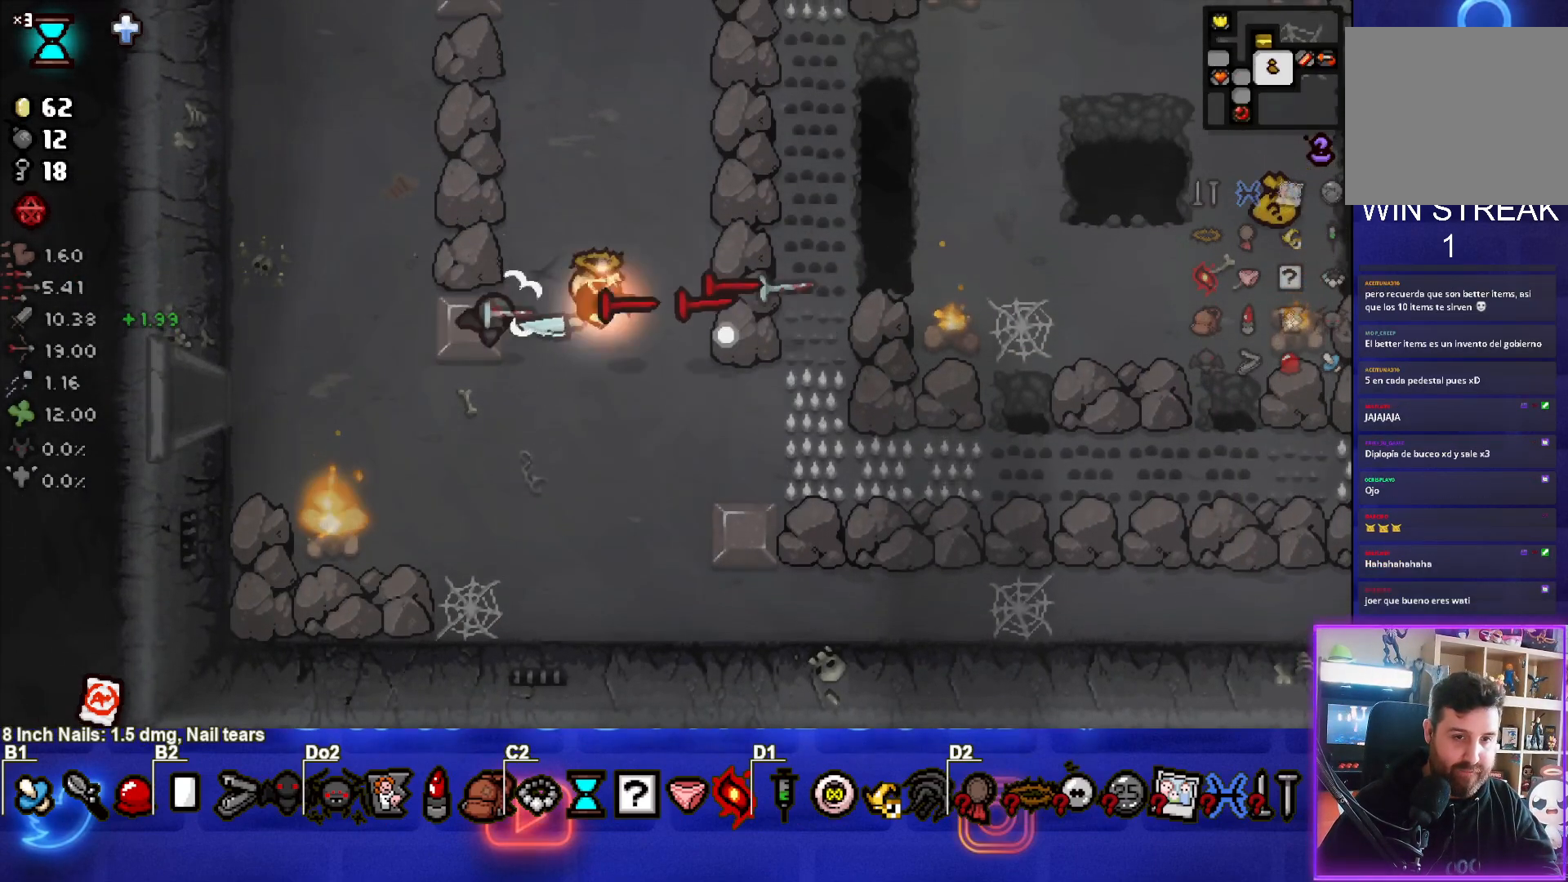
{"buttons": [], "left_stick": "up-left", "events": [[117, "left_stick", "center"], [183, "left_stick", "left"], [317, "left_stick", "up-left"], [350, "CIRCLE", "up"]]}
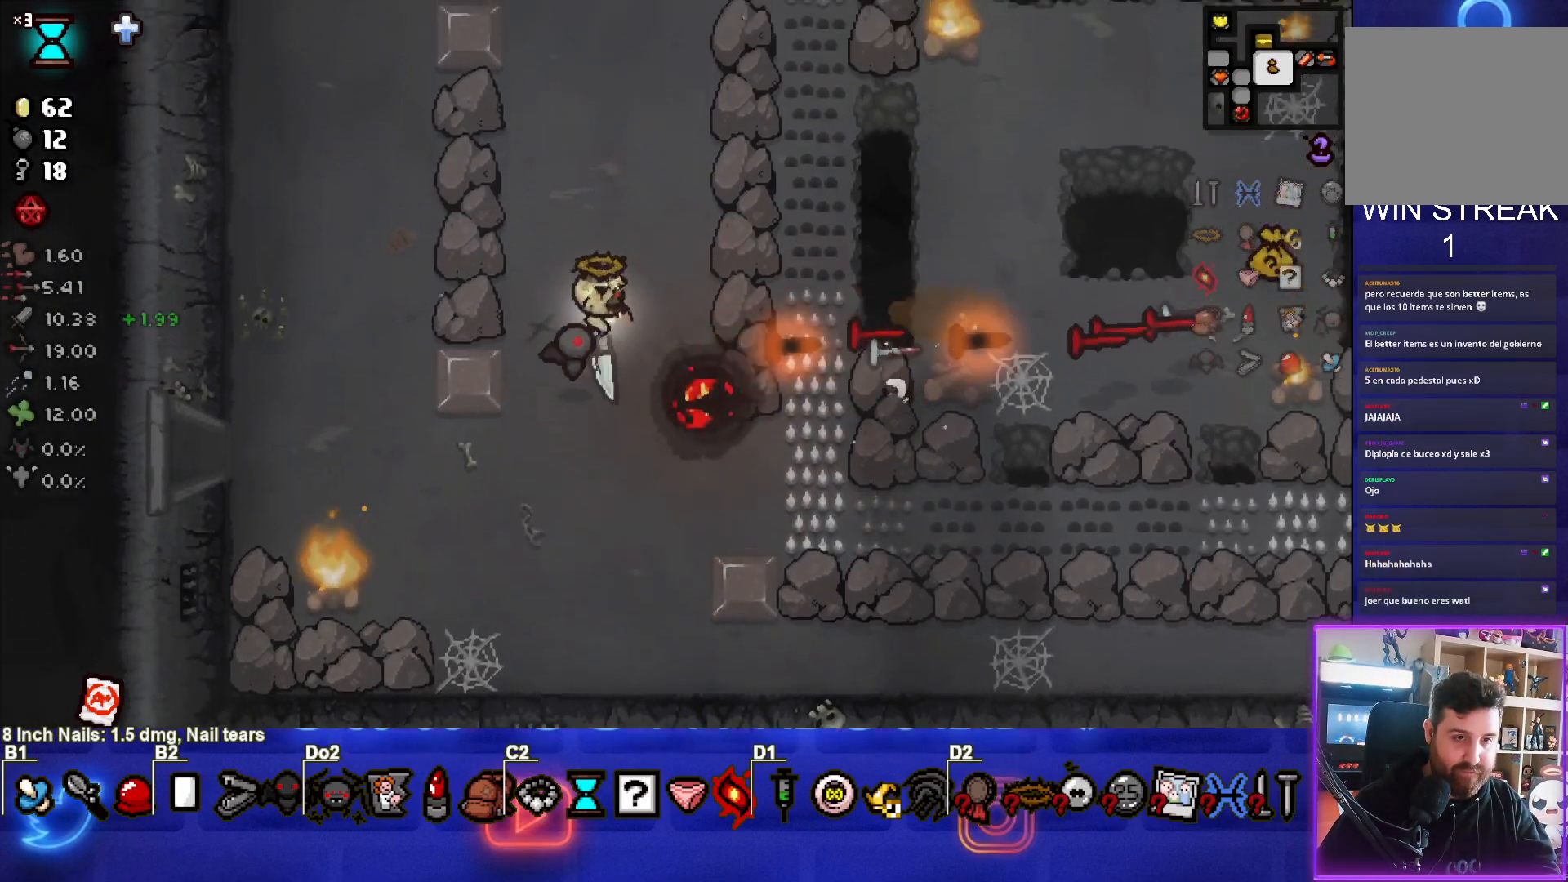
{"buttons": [], "left_stick": "up", "events": [[267, "left_stick", "center"], [367, "left_stick", "up"]]}
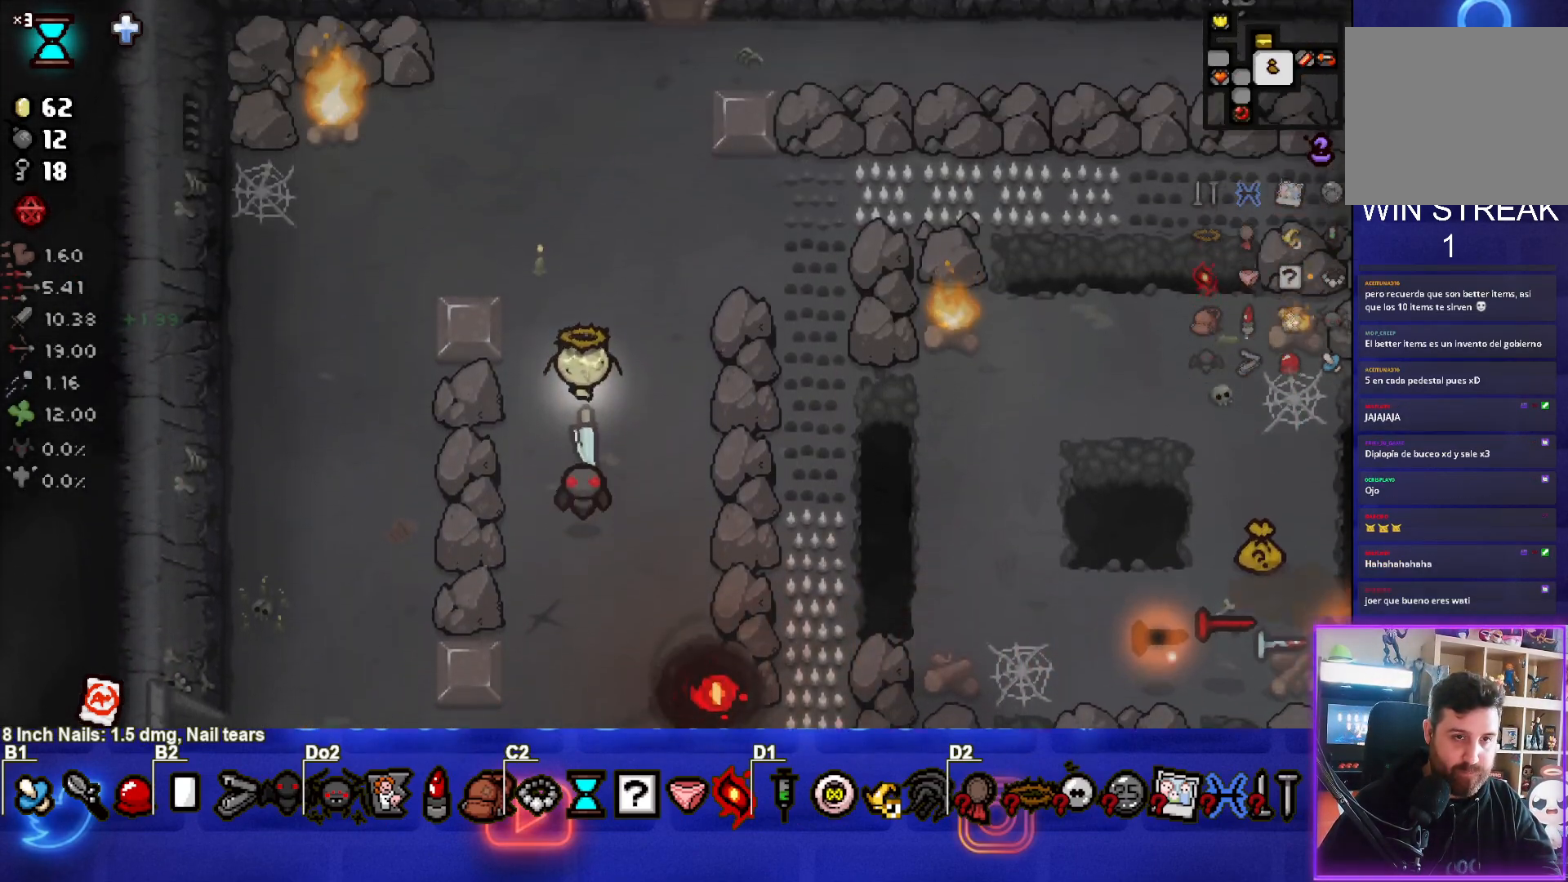
{"buttons": [], "left_stick": "up-right", "events": [[417, "left_stick", "up-right"]]}
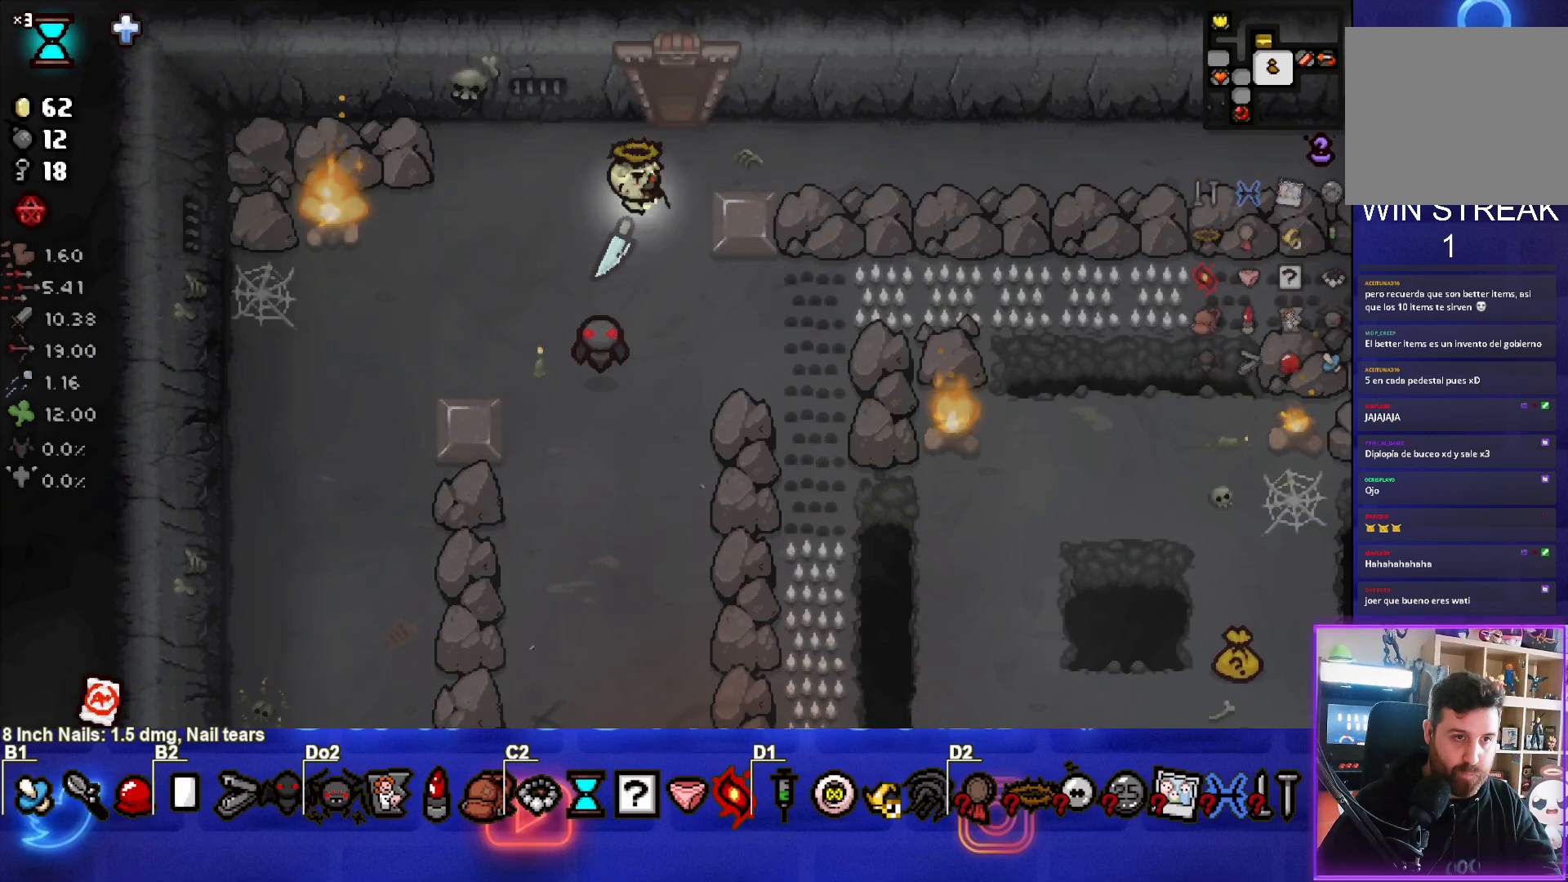
{"buttons": [], "left_stick": "up-right", "events": []}
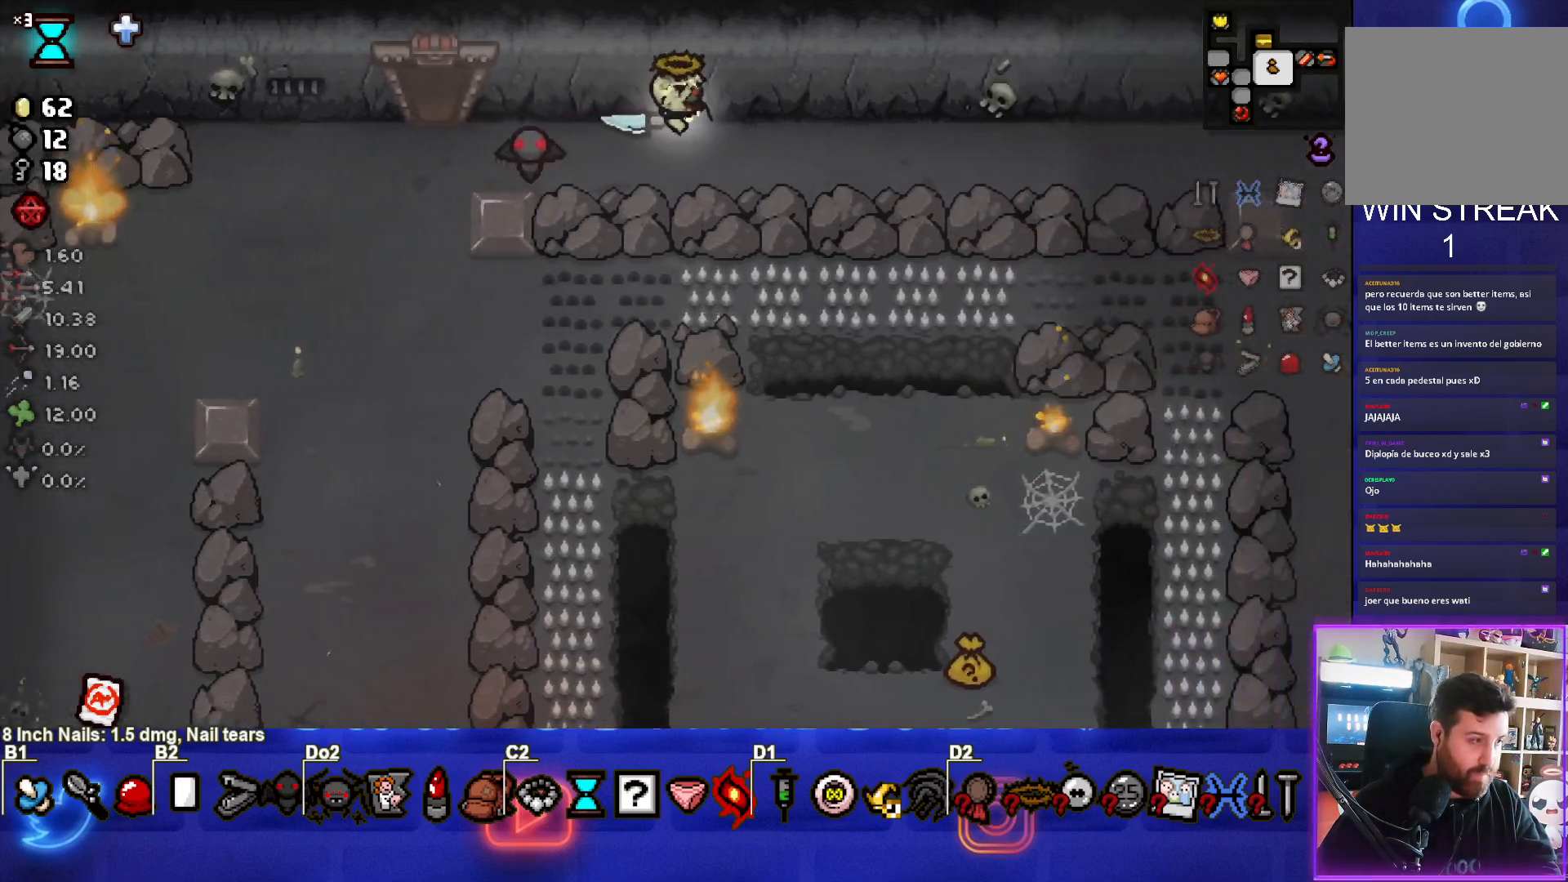
{"buttons": ["CROSS"], "left_stick": "right", "events": [[217, "left_stick", "center"], [383, "left_stick", "right"], [400, "CROSS", "down"]]}
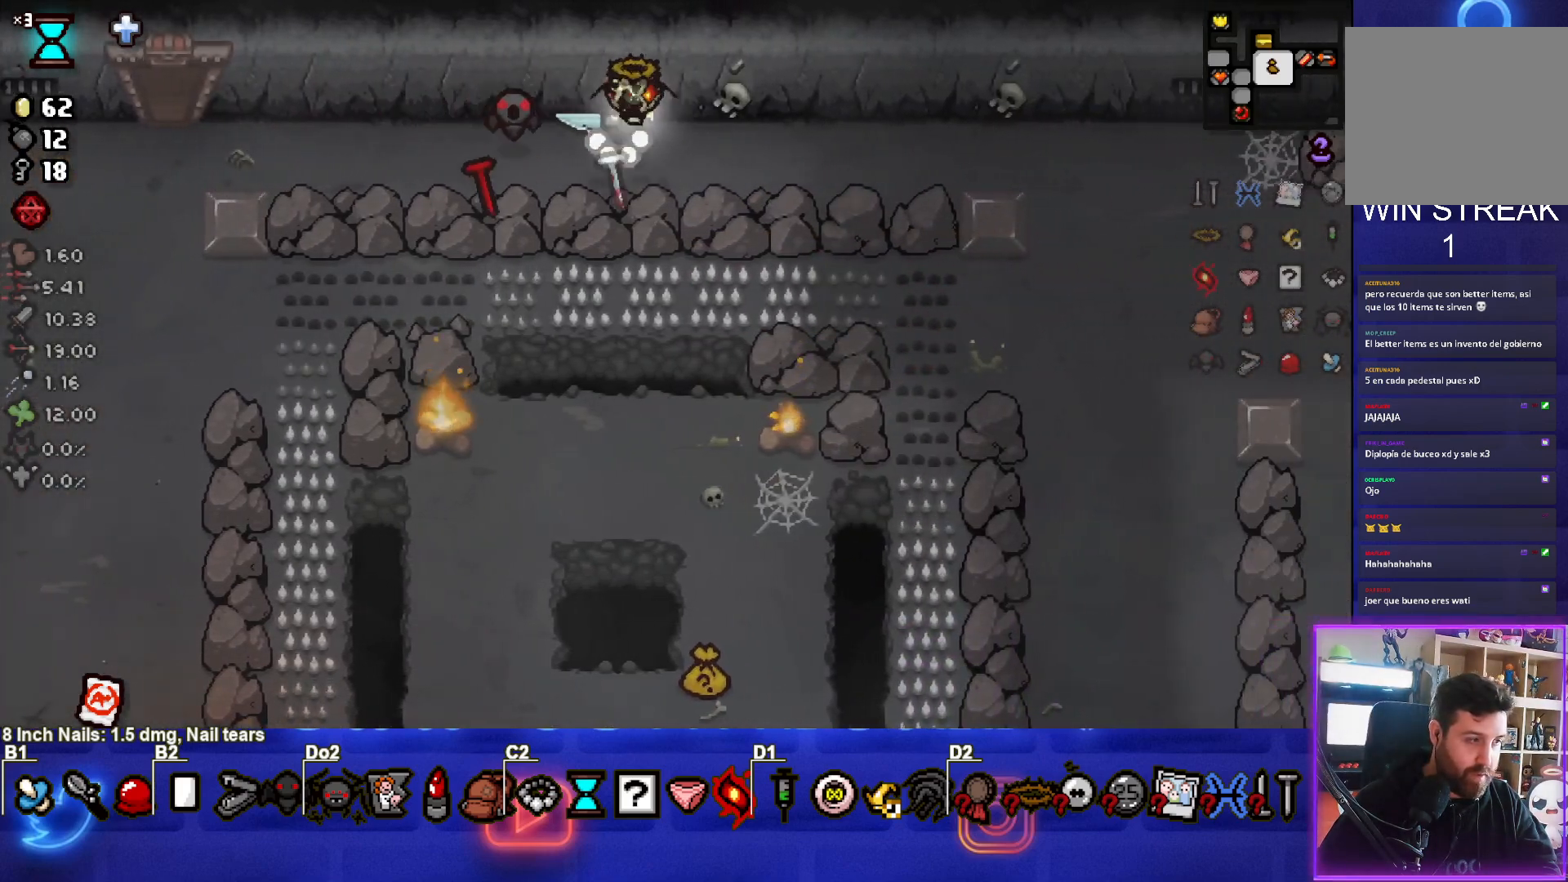
{"buttons": [], "left_stick": "right", "events": [[150, "left_stick", "center"], [300, "left_stick", "right"], [433, "CROSS", "up"]]}
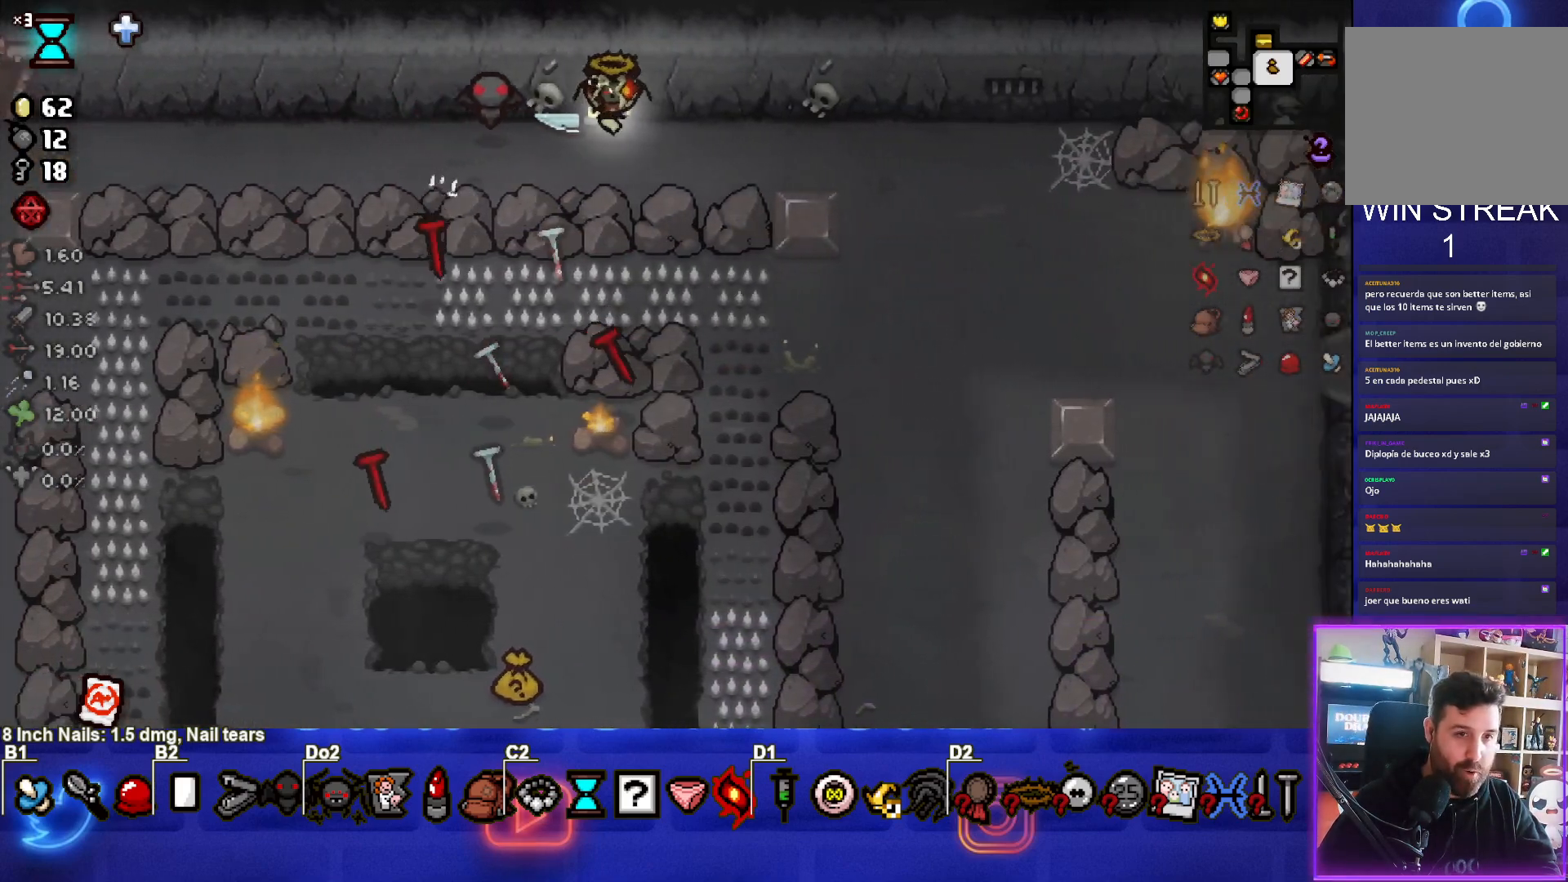
{"buttons": ["CIRCLE"], "left_stick": "down-right", "events": [[83, "CROSS", "down"], [217, "CROSS", "up"], [450, "CIRCLE", "down"], [450, "left_stick", "down-right"]]}
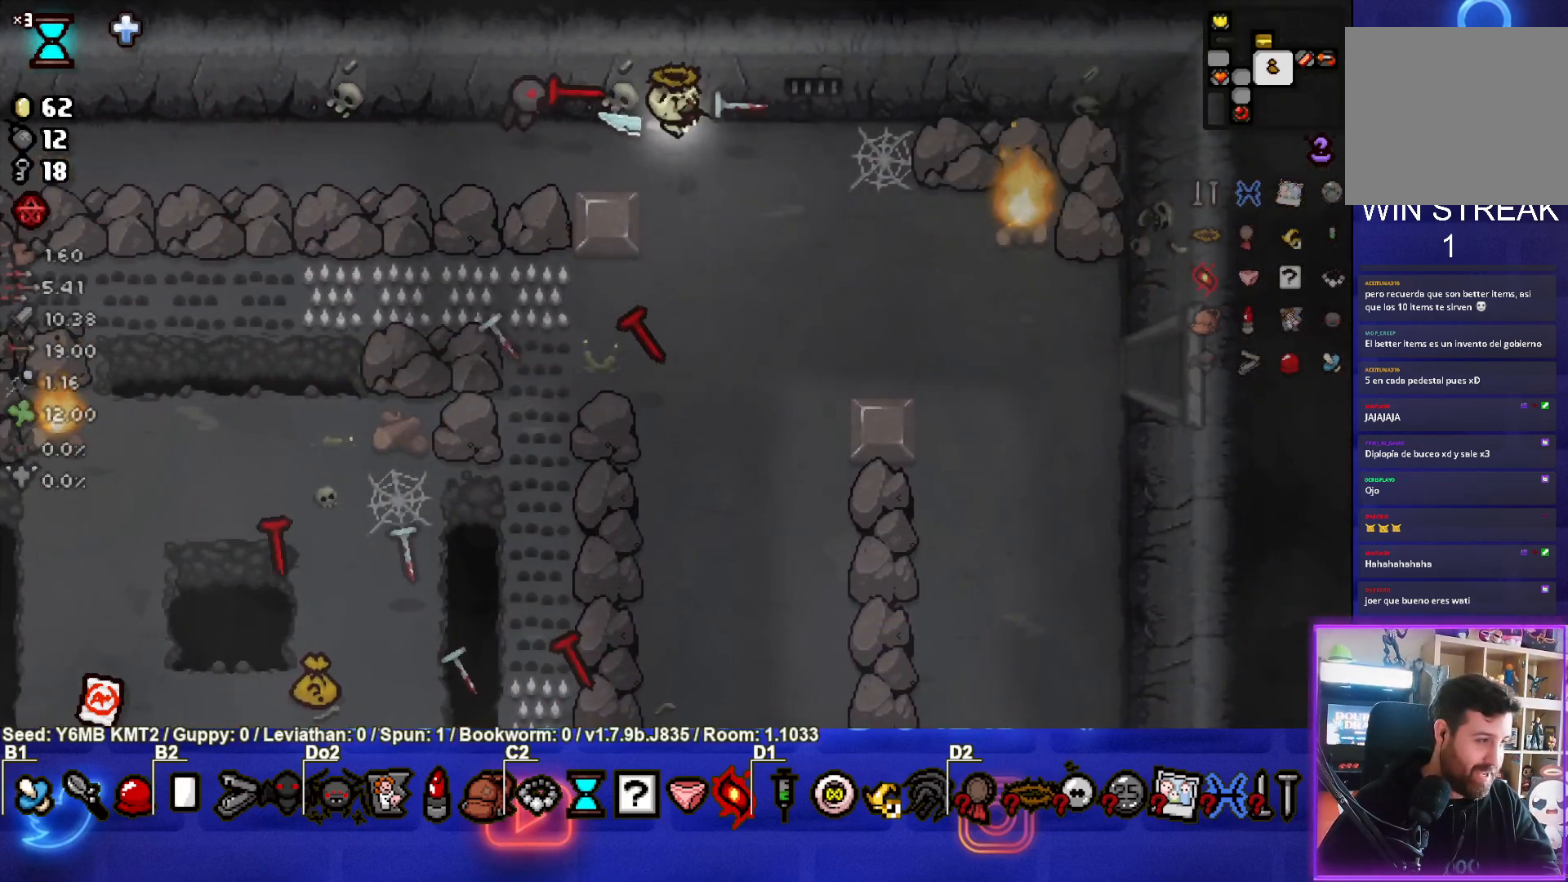
{"buttons": ["CIRCLE"], "left_stick": "down", "events": [[200, "left_stick", "center"], [383, "left_stick", "down"]]}
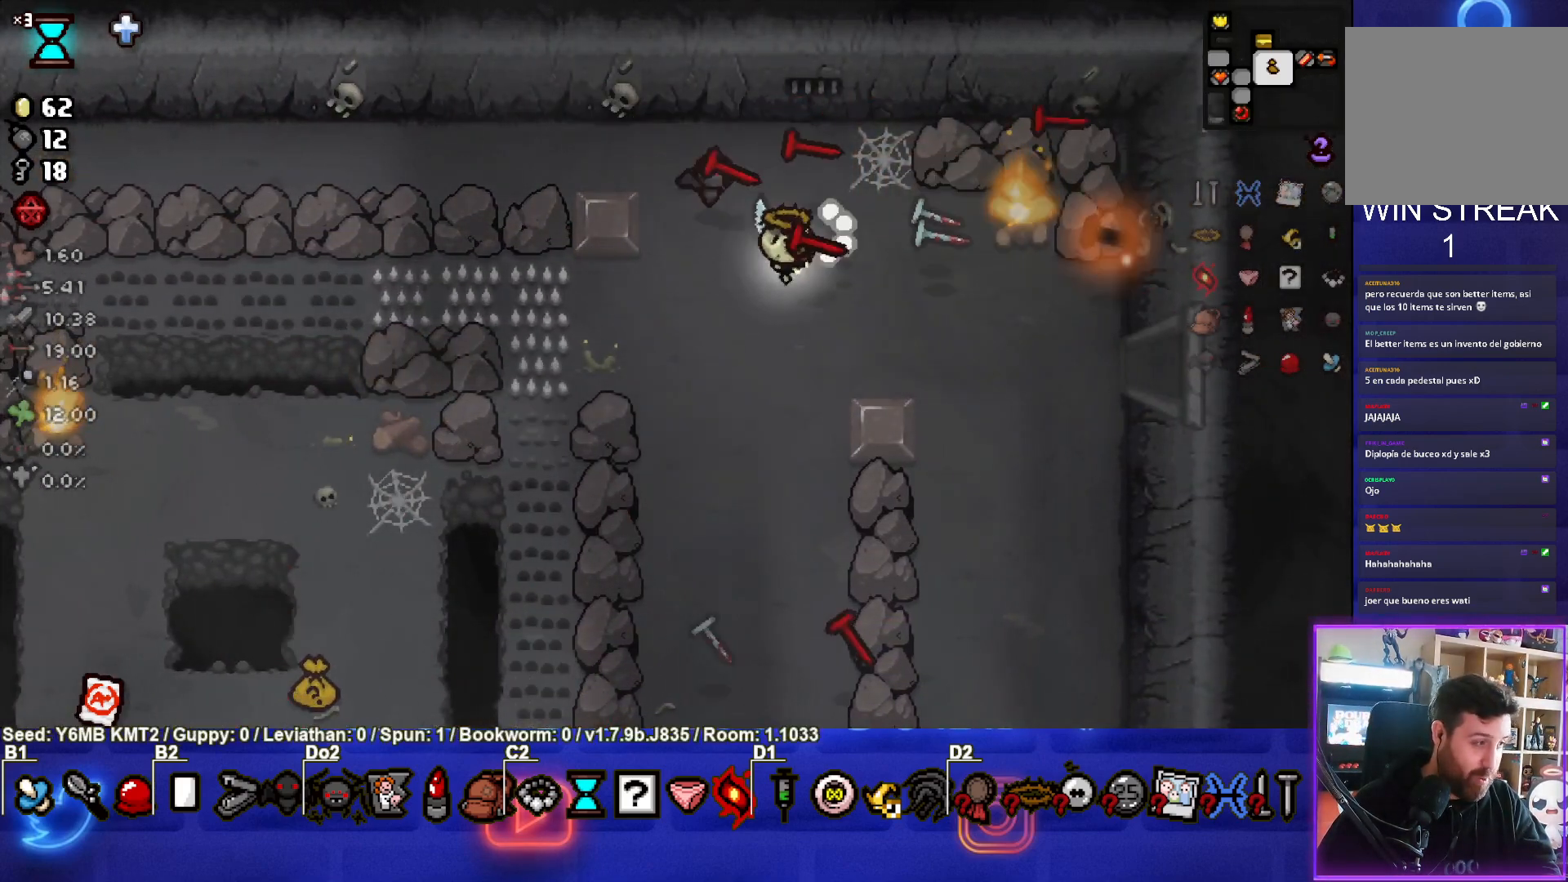
{"buttons": [], "left_stick": "down-right", "events": [[33, "left_stick", "center"], [433, "CIRCLE", "up"], [433, "left_stick", "down-right"]]}
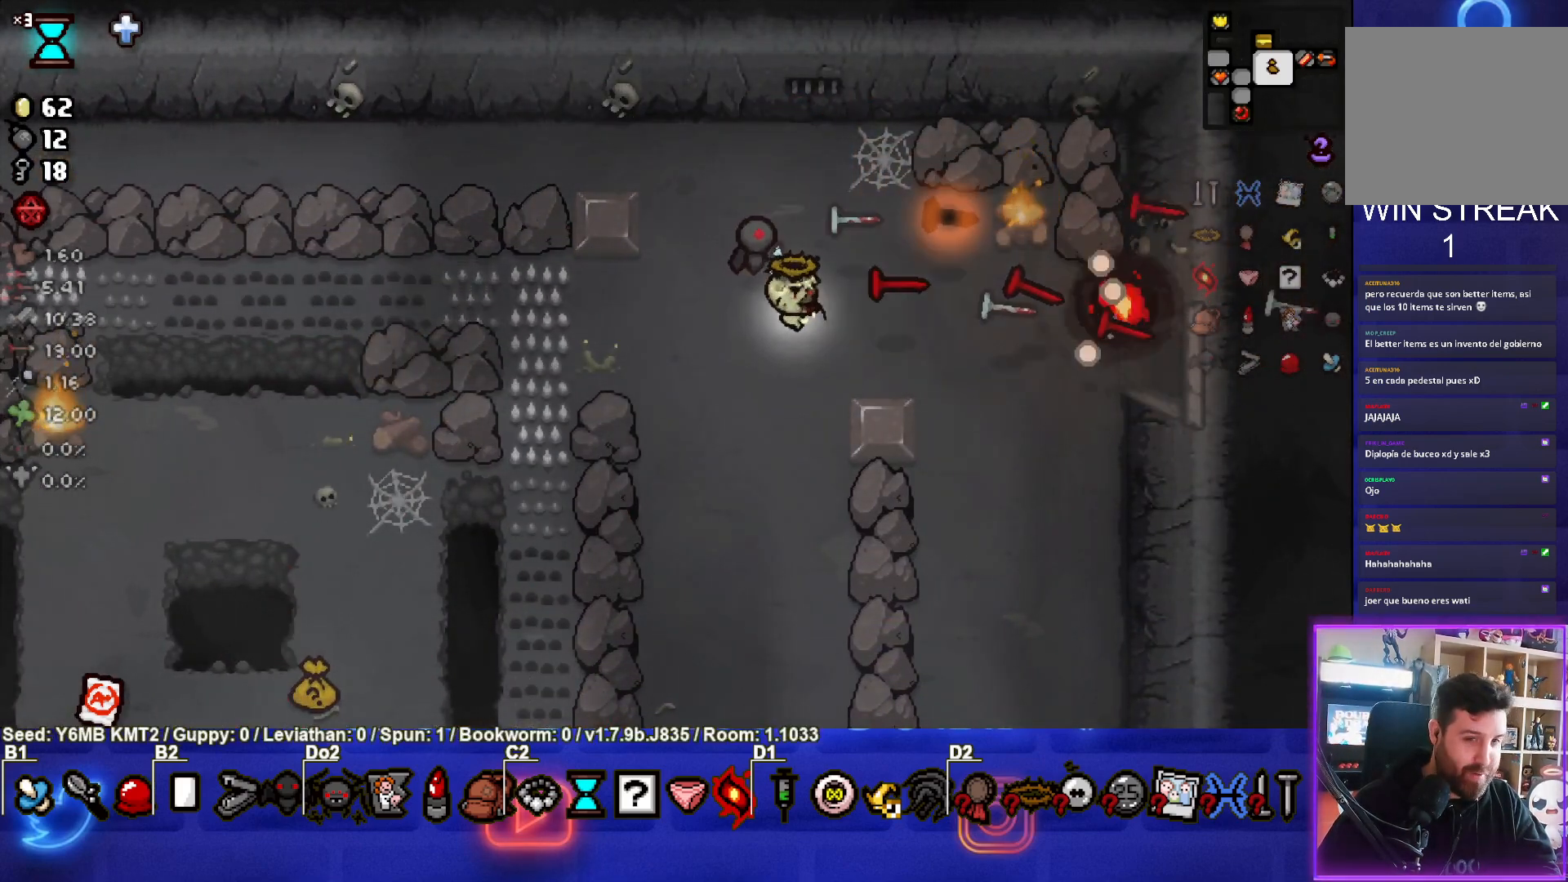
{"buttons": [], "left_stick": "right", "events": [[150, "left_stick", "center"], [283, "left_stick", "down-right"], [433, "left_stick", "right"]]}
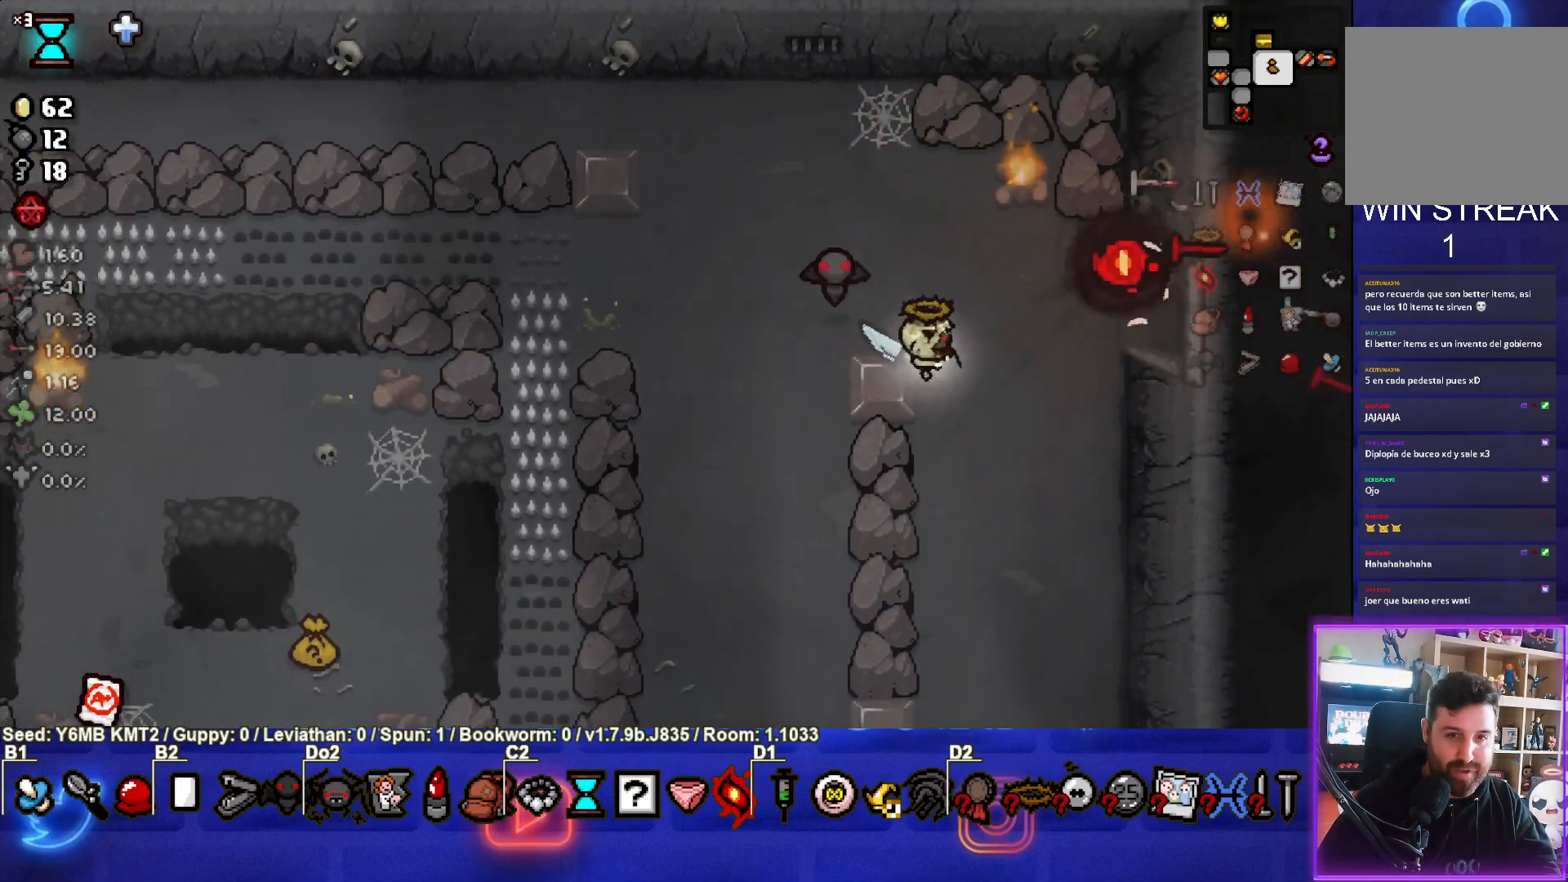
{"buttons": [], "left_stick": "right", "events": [[217, "left_stick", "up-right"], [433, "left_stick", "right"]]}
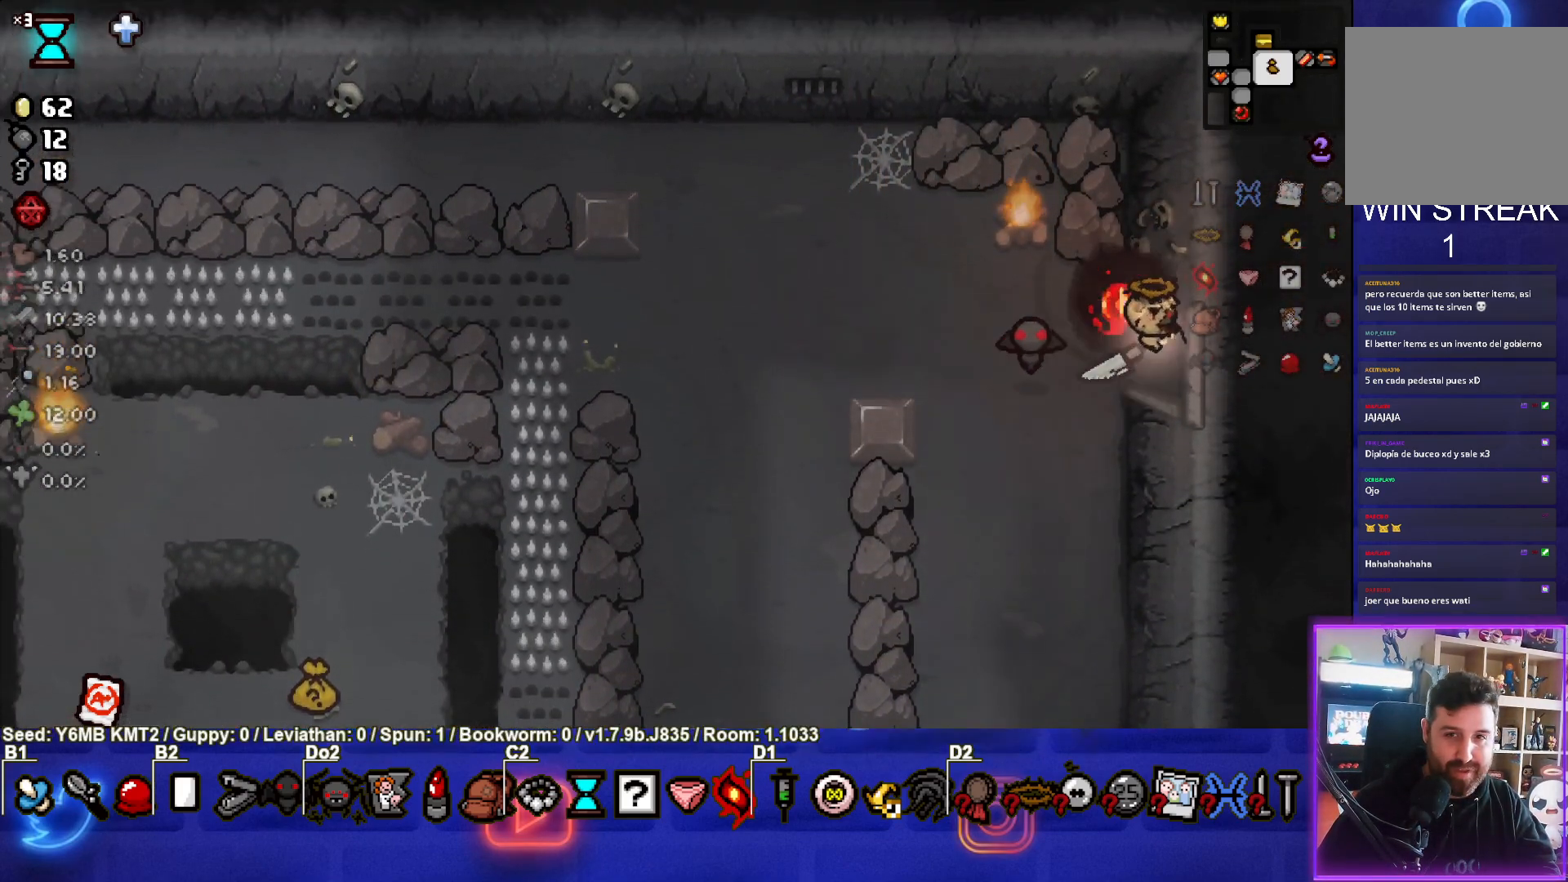
{"buttons": [], "left_stick": "right", "events": [[283, "left_stick", "center"], [500, "left_stick", "right"]]}
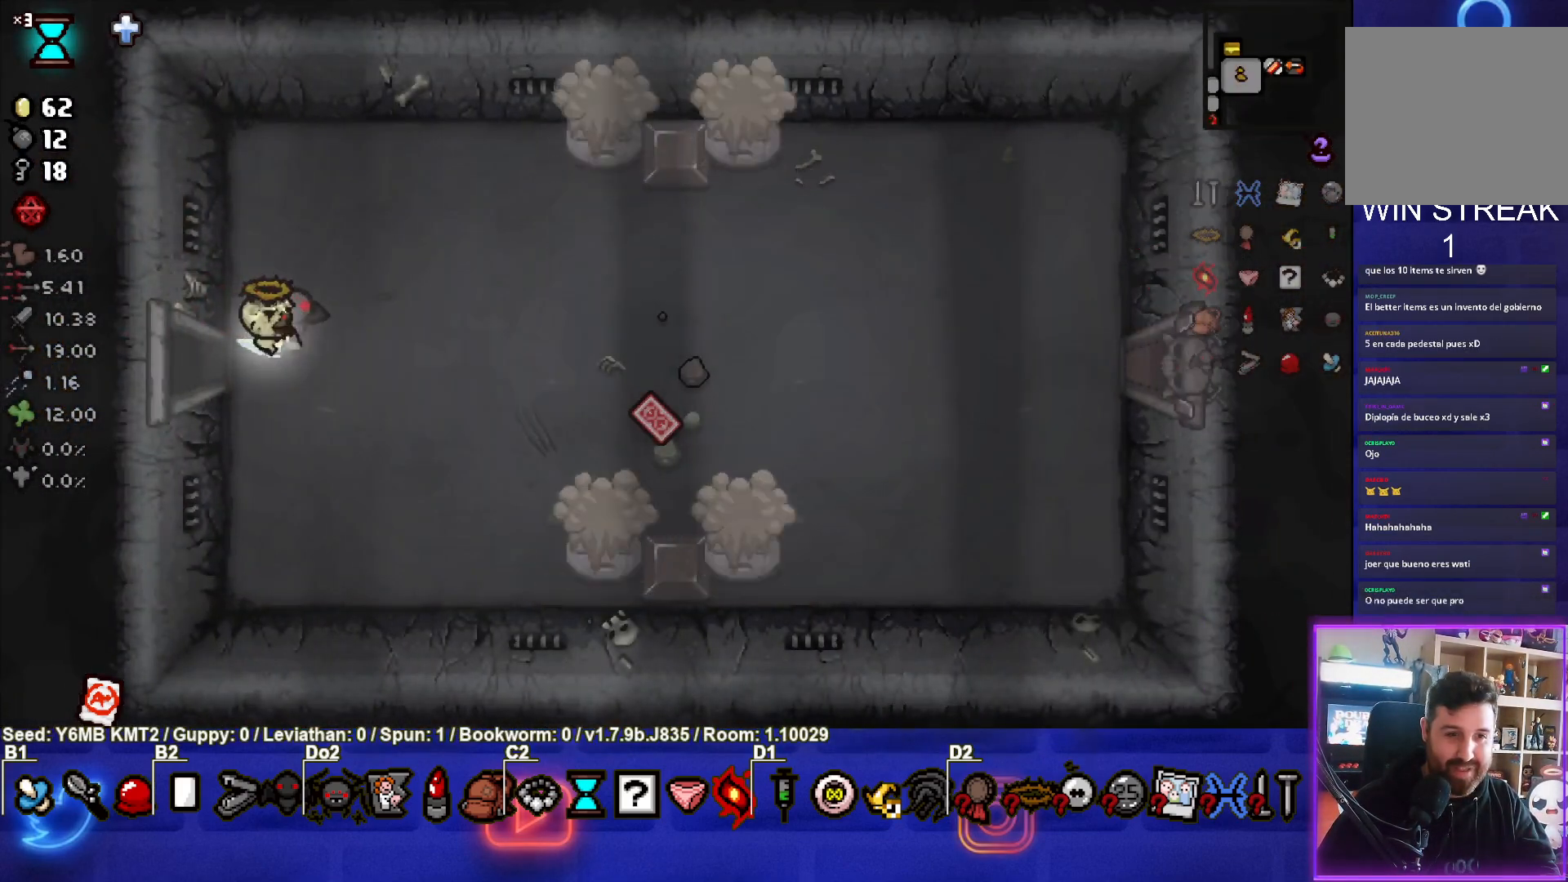
{"buttons": [], "left_stick": "right", "events": [[183, "left_stick", "down-right"], [400, "left_stick", "right"]]}
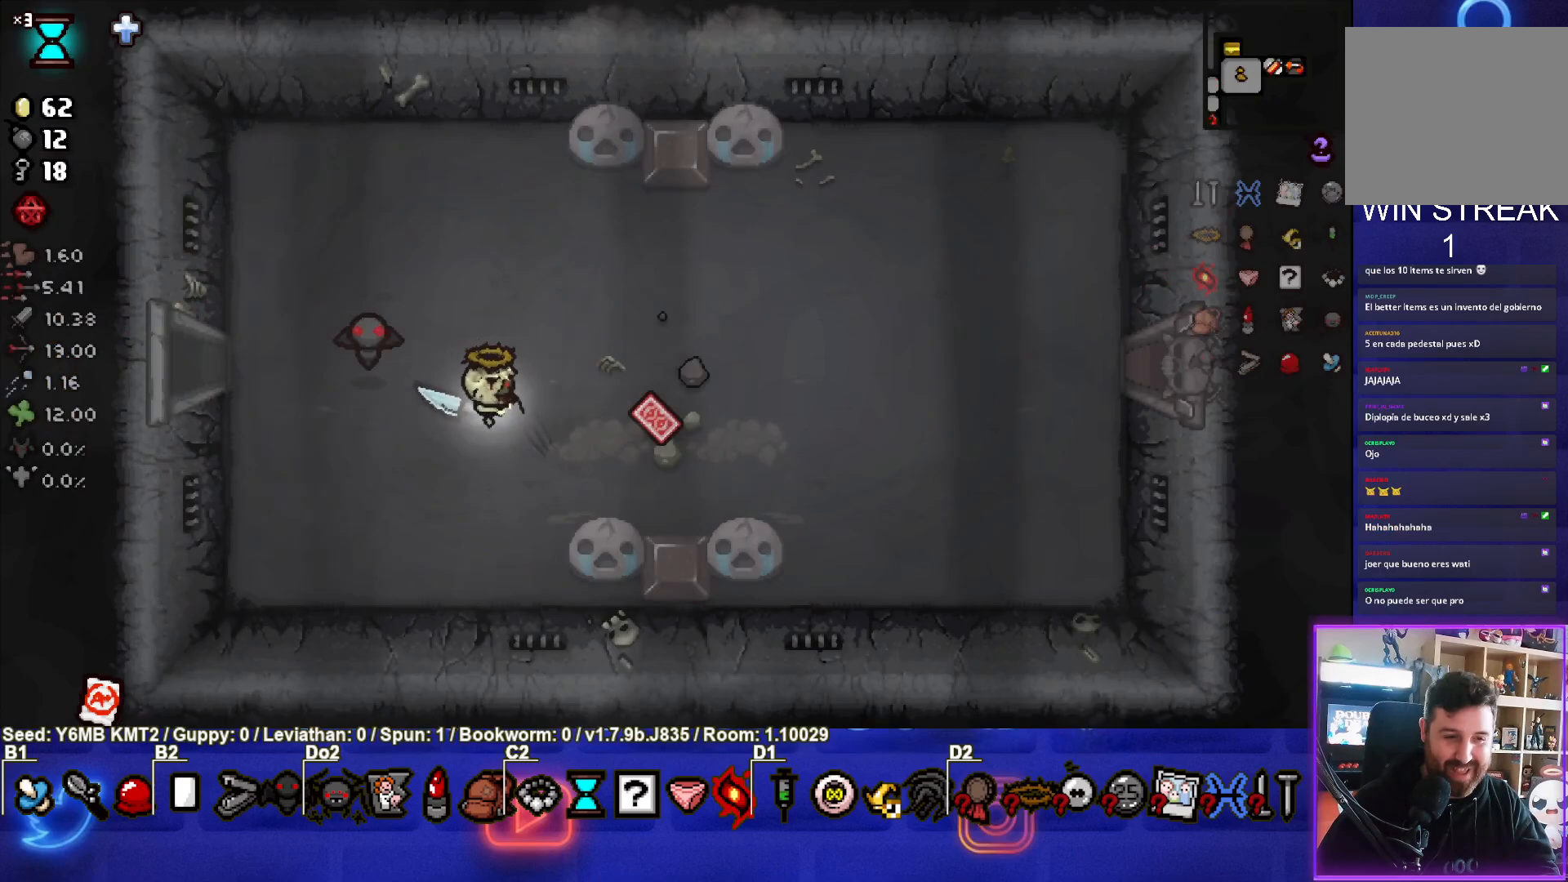
{"buttons": [], "left_stick": "right", "events": []}
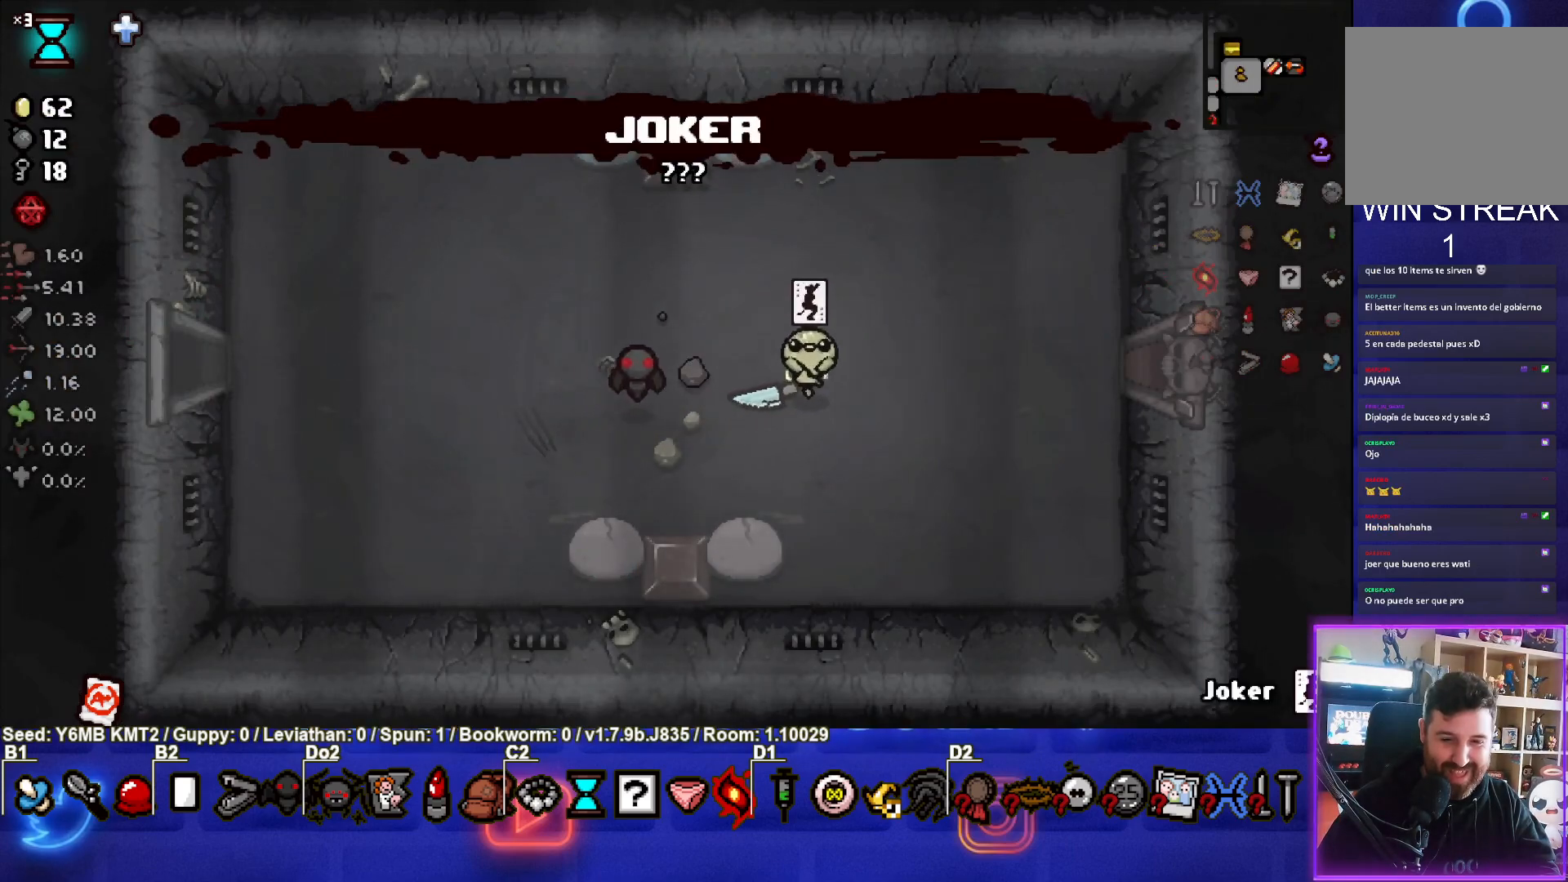
{"buttons": [], "left_stick": "right", "events": []}
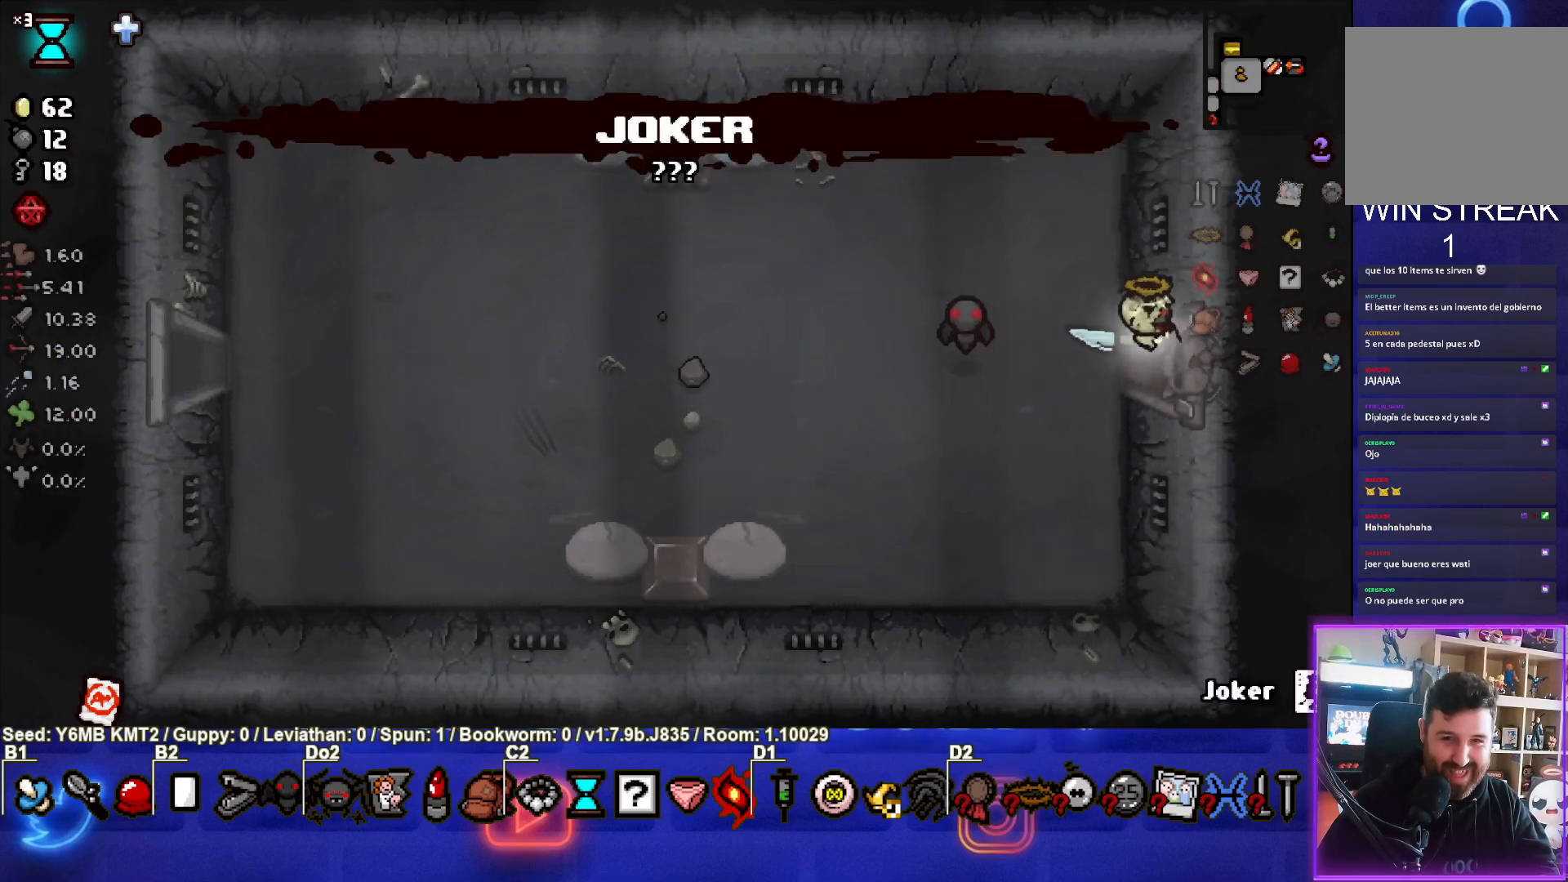
{"buttons": [], "left_stick": "center", "events": [[117, "left_stick", "center"]]}
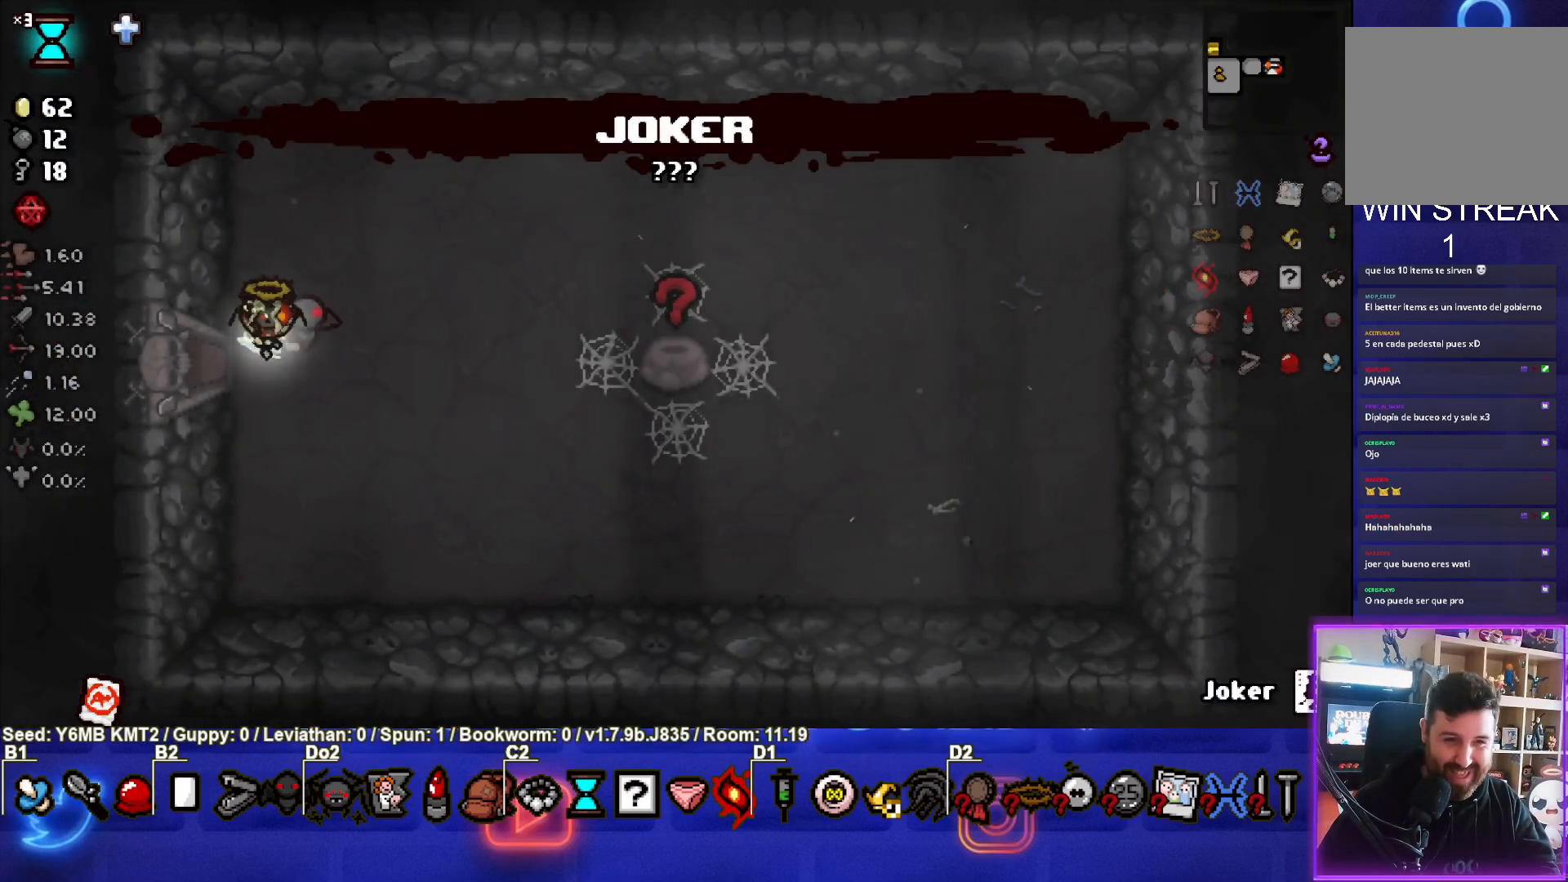
{"buttons": [], "left_stick": "right", "events": [[67, "left_stick", "right"]]}
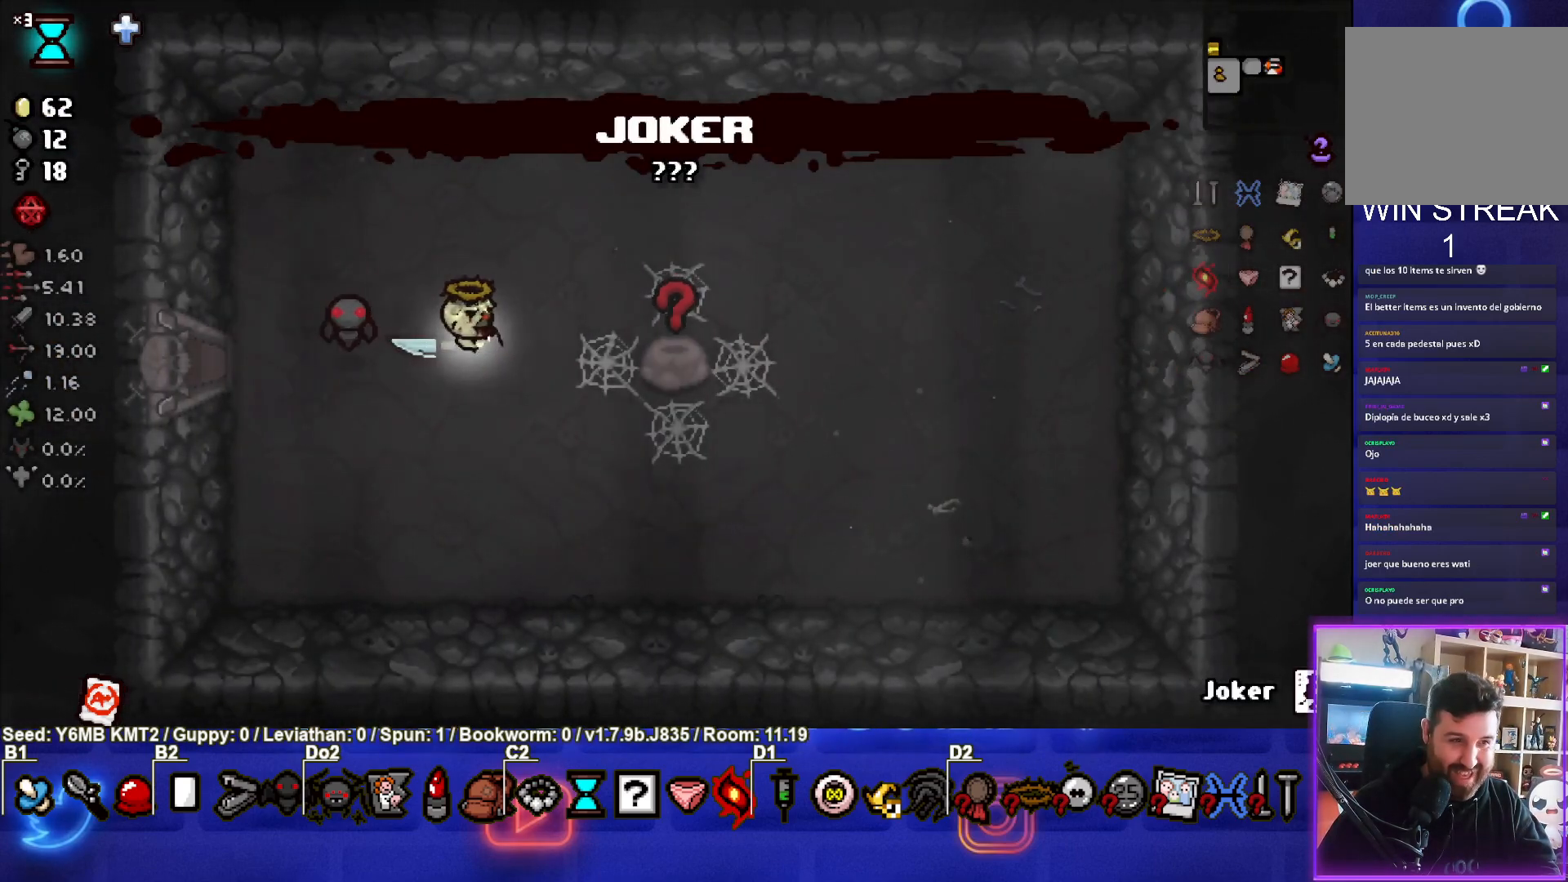
{"buttons": ["R1"], "left_stick": "center", "events": [[383, "left_stick", "center"], [500, "R1", "down"]]}
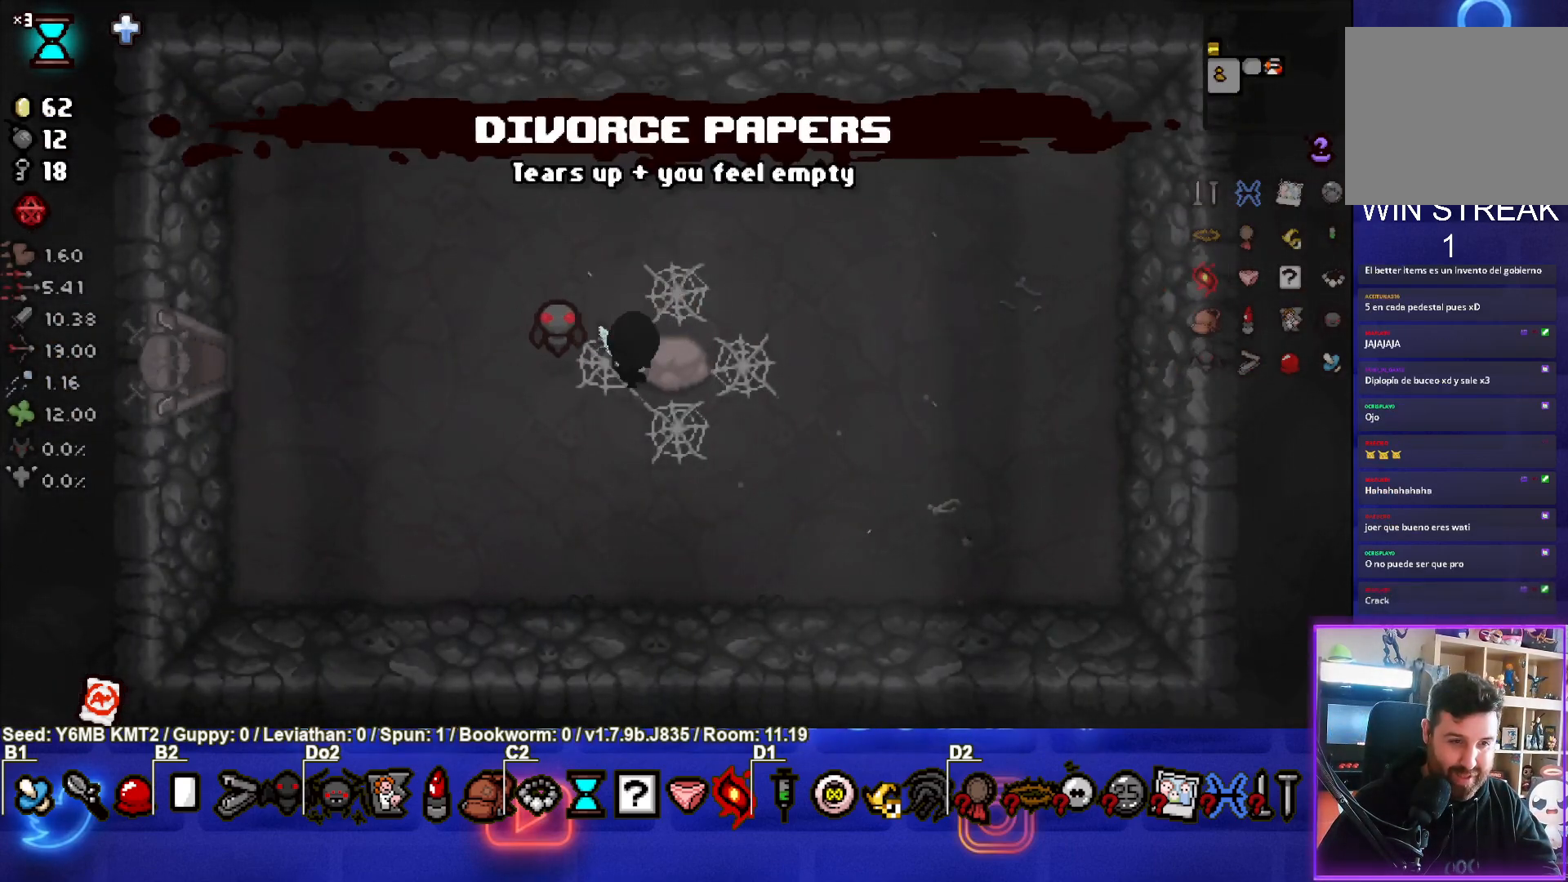
{"buttons": [], "left_stick": "center", "events": [[117, "R1", "up"]]}
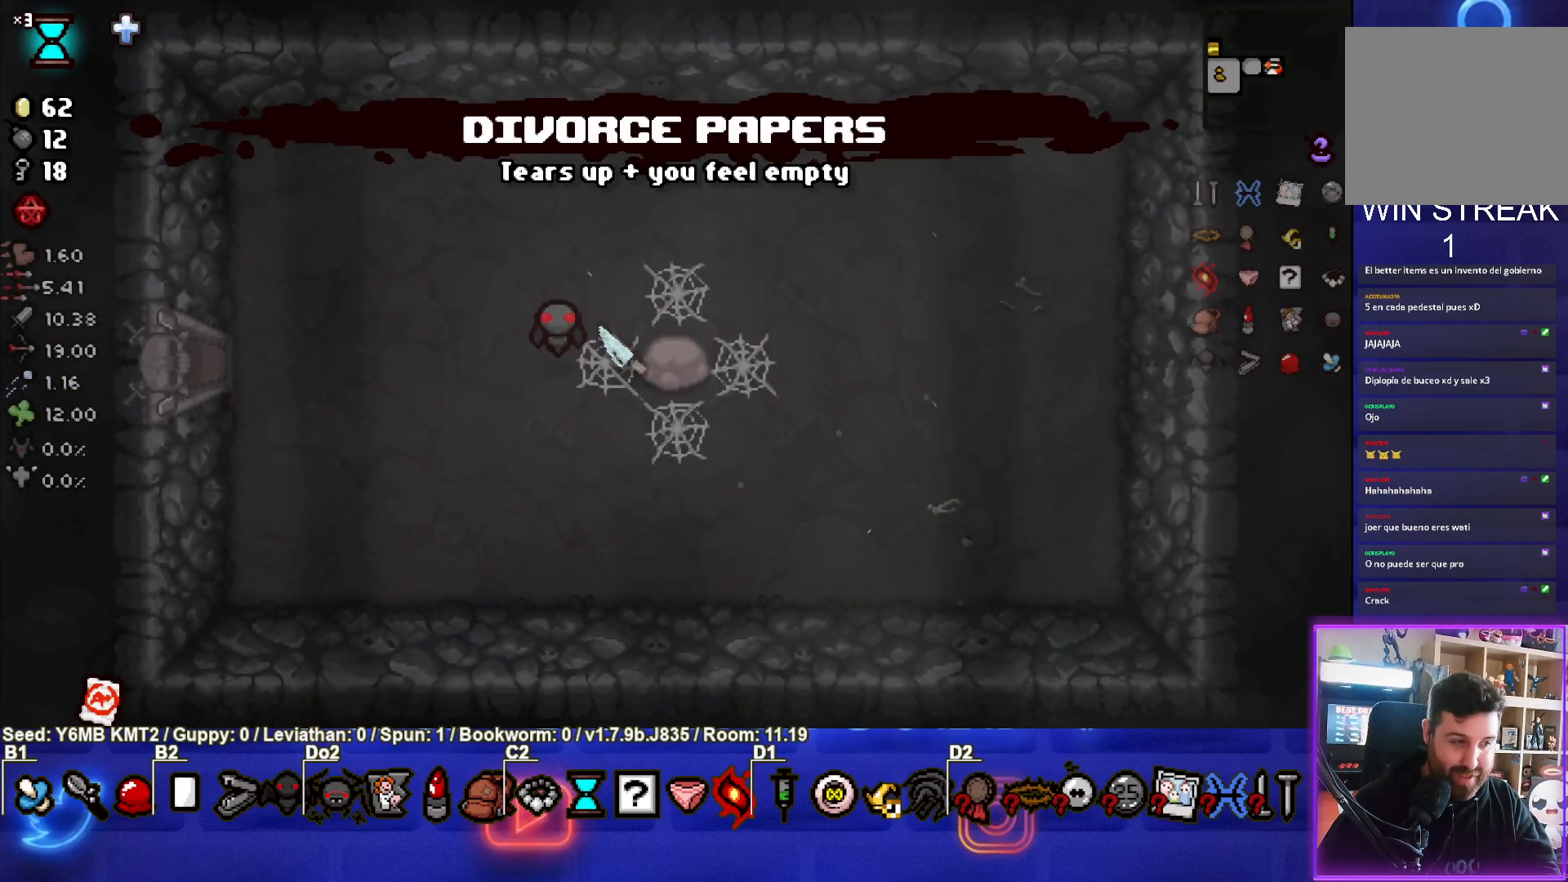
{"buttons": [], "left_stick": "center", "events": []}
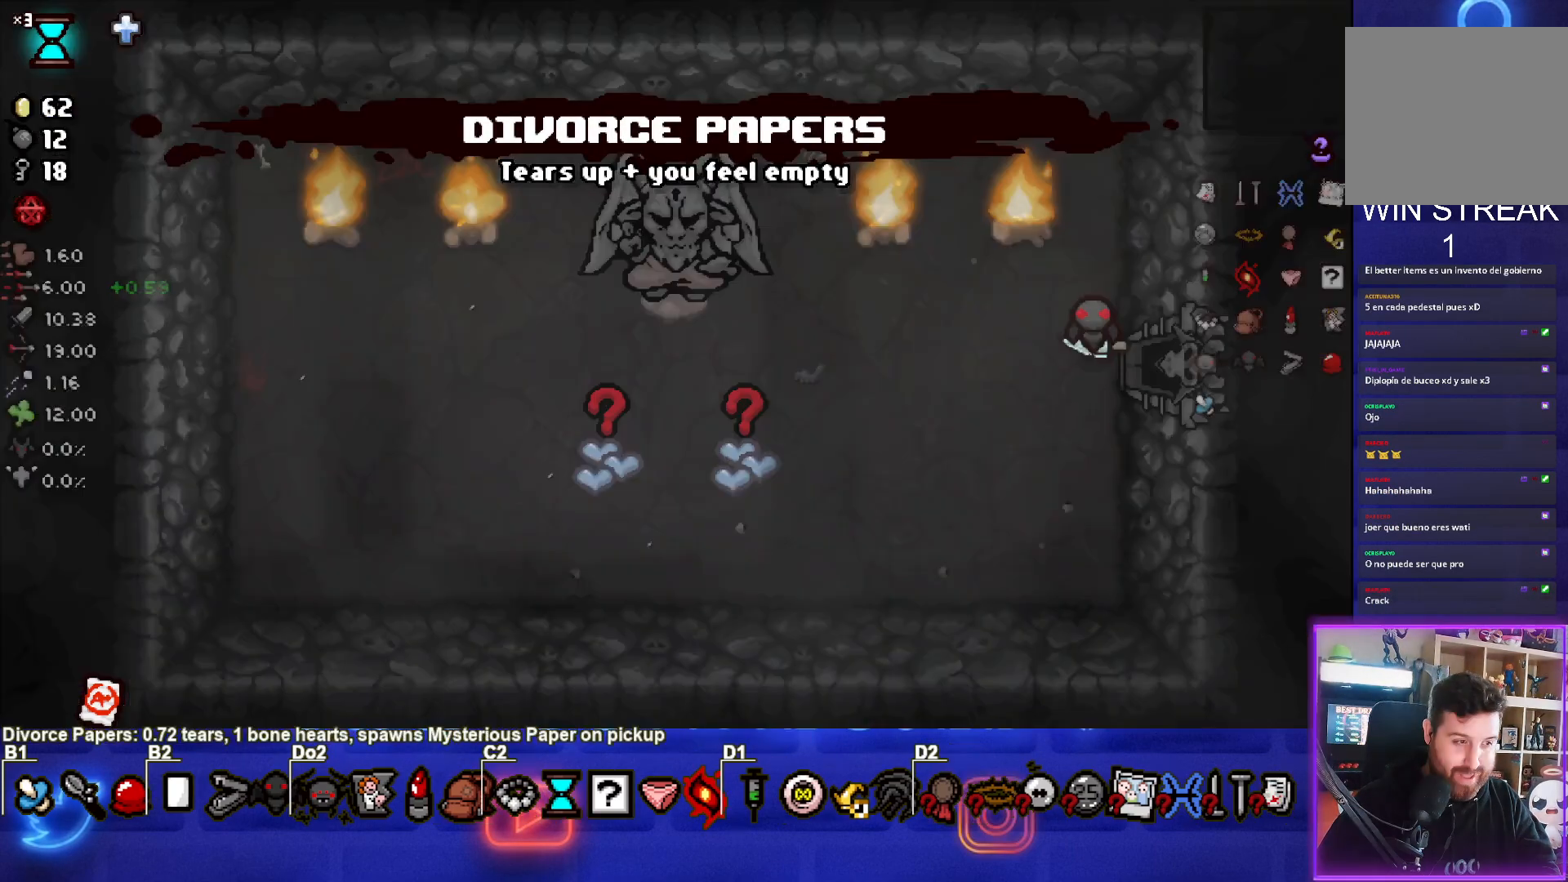
{"buttons": [], "left_stick": "down-left", "events": [[417, "left_stick", "down-left"]]}
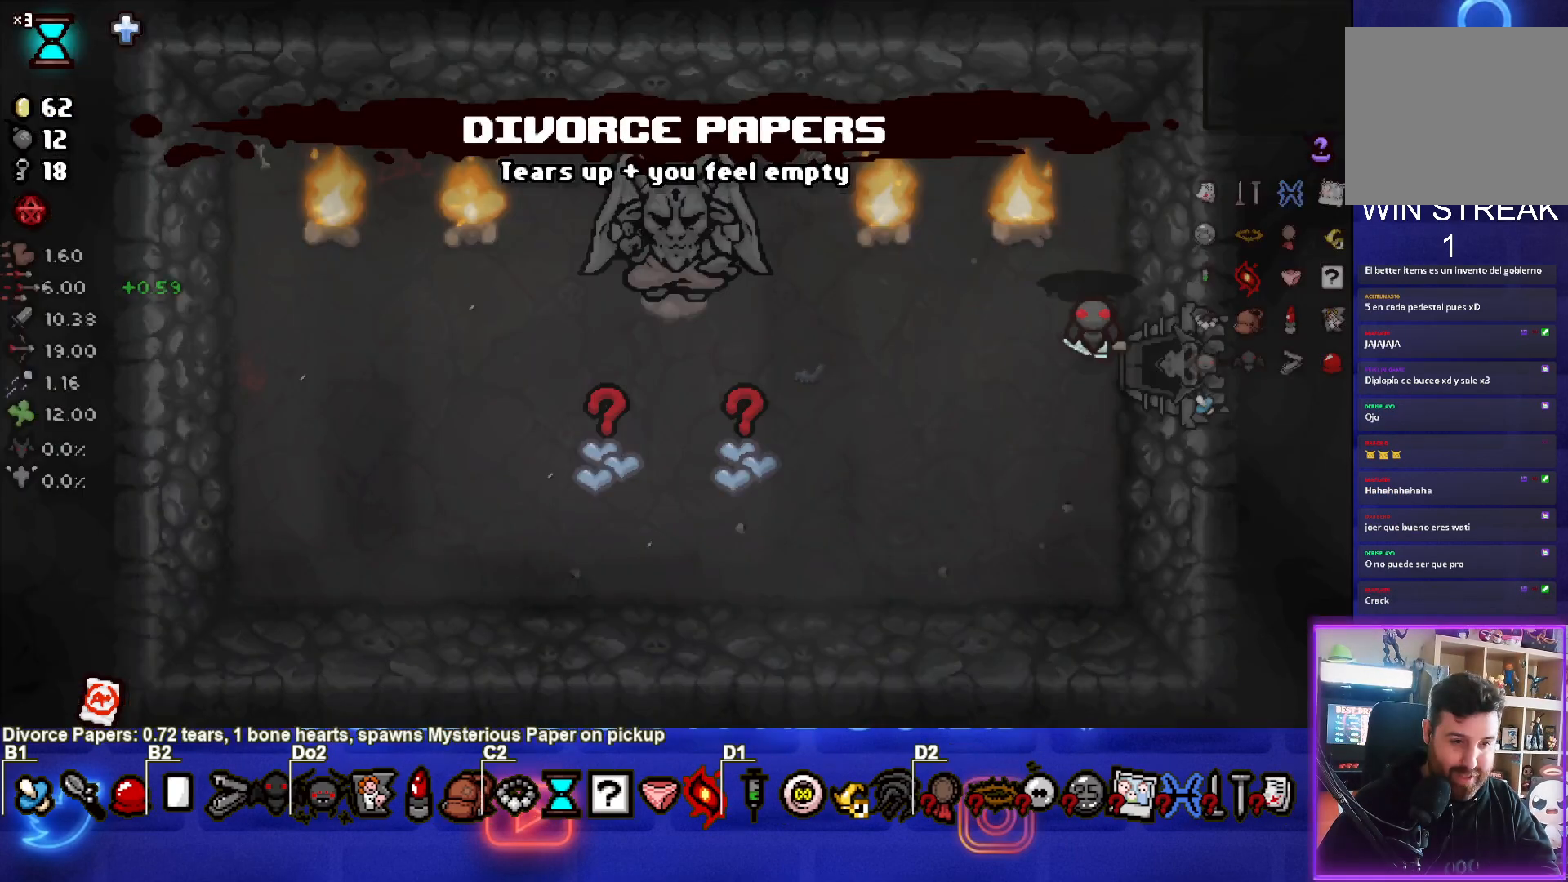
{"buttons": [], "left_stick": "down-left", "events": []}
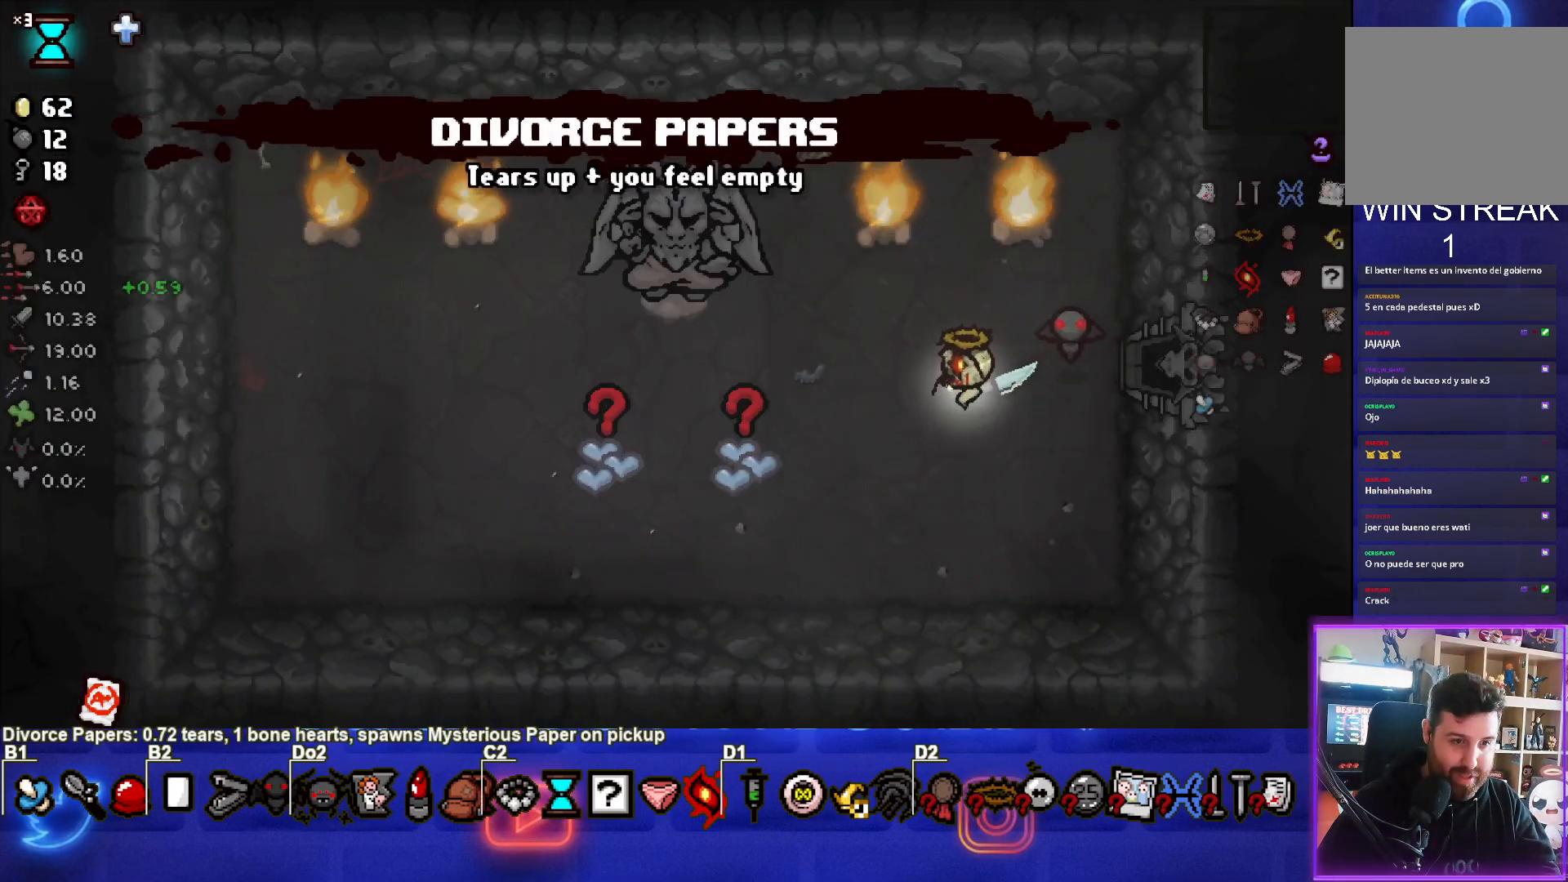
{"buttons": [], "left_stick": "up-right", "events": [[367, "left_stick", "up-right"]]}